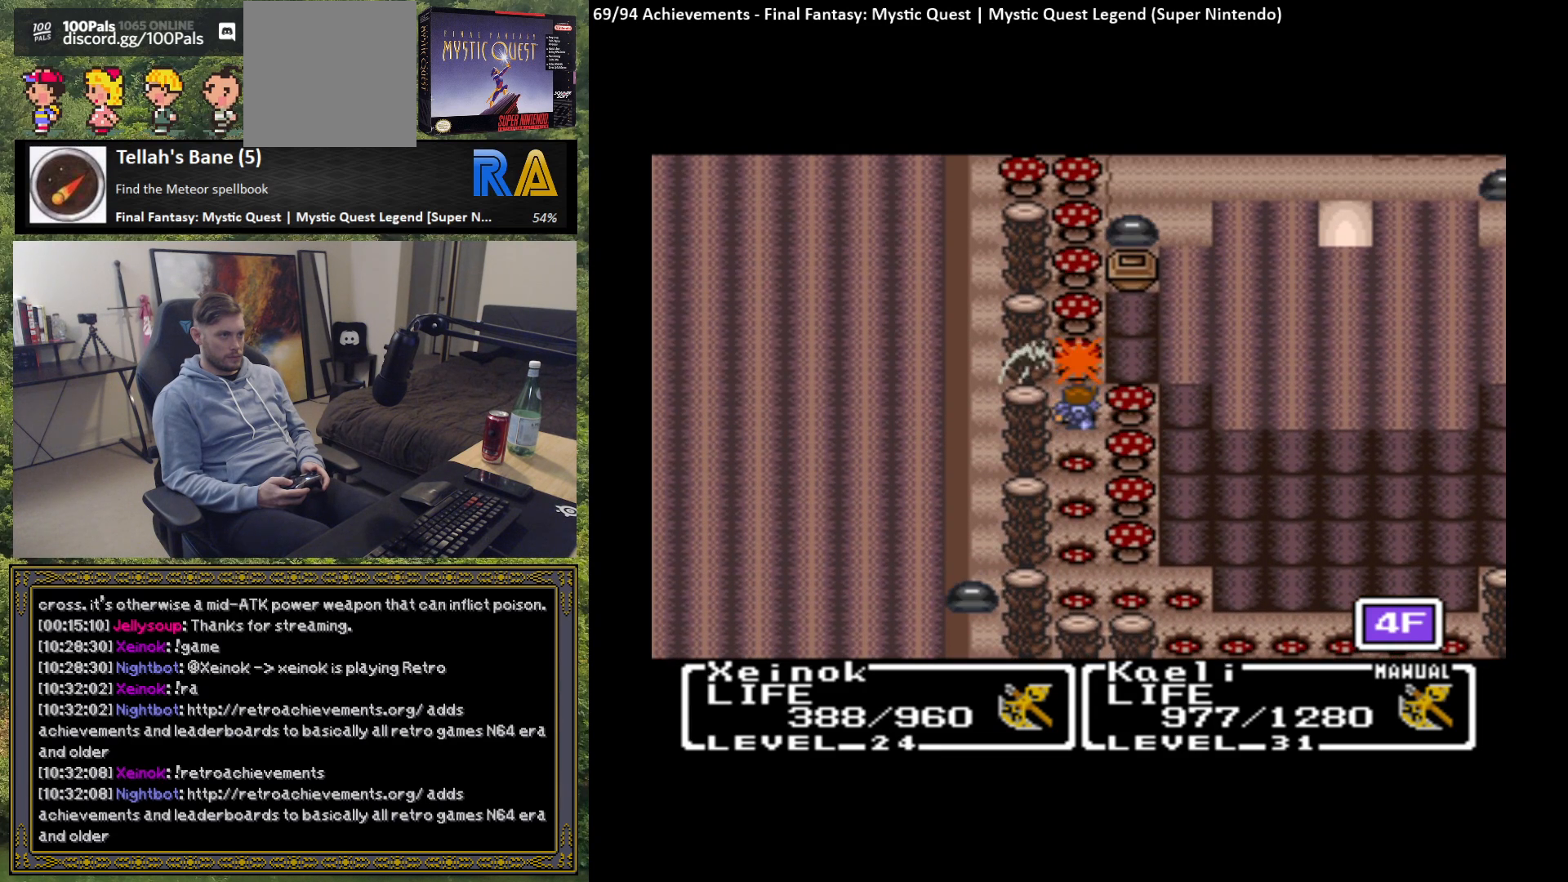
Gameplay with a controller (Xbox layout); each line is a JSON object with the inputs held at the frame after it. "events" lists button and stick changes between this image and that frame as [ms after this image, input, new state], when the widget could be followed in between. Not read: right_stick.
{"buttons": ["B"], "left_stick": "up", "events": [[467, "B", "down"]]}
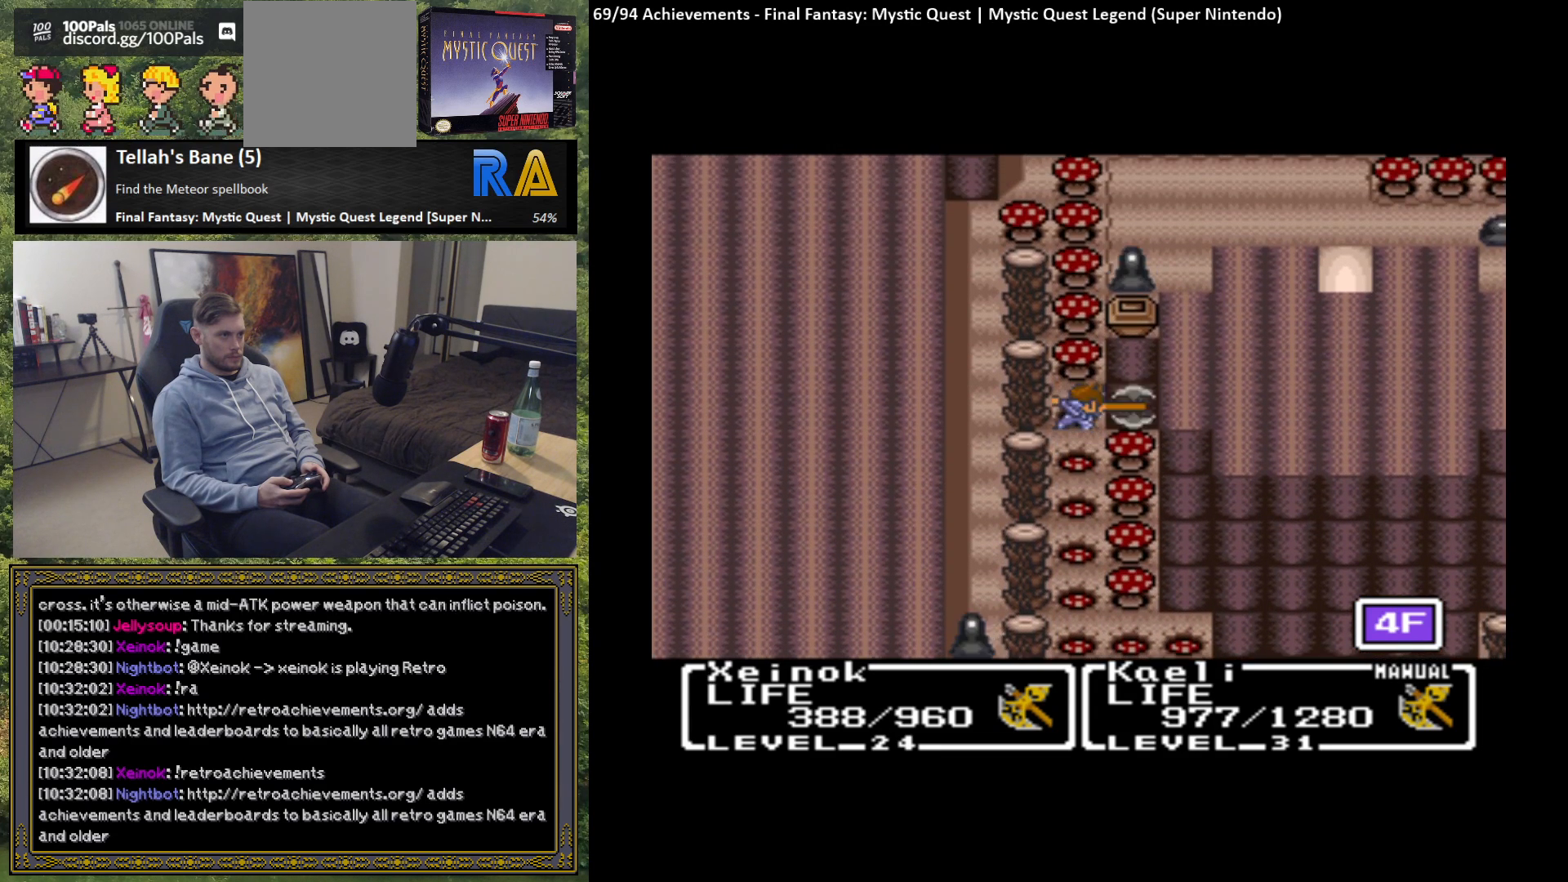
{"buttons": [], "left_stick": "up", "events": [[83, "B", "up"]]}
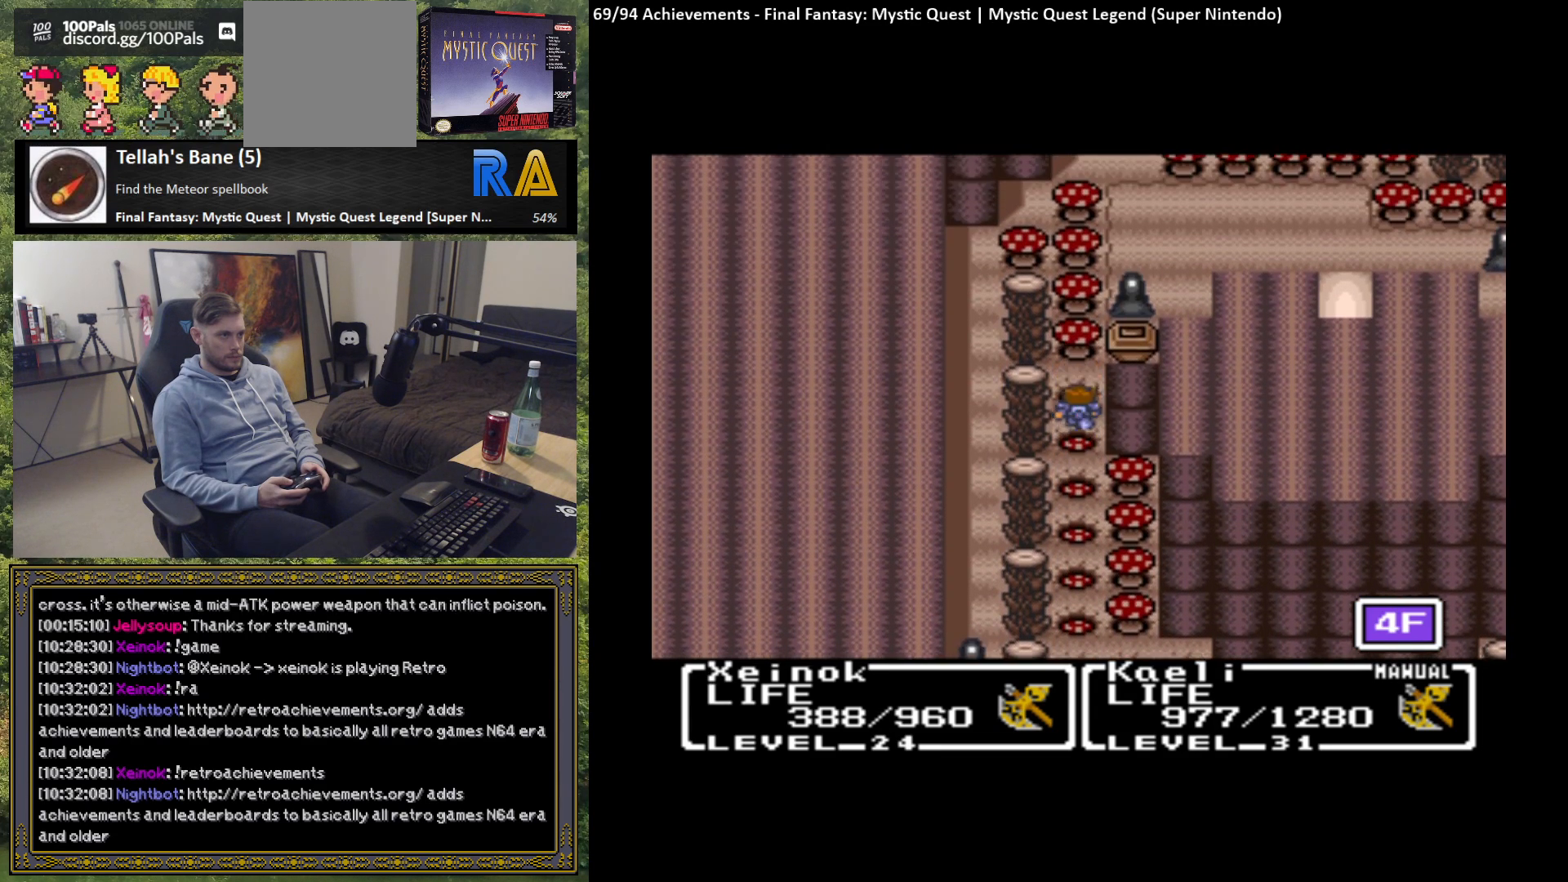
{"buttons": [], "left_stick": "up", "events": [[117, "B", "down"], [267, "B", "up"]]}
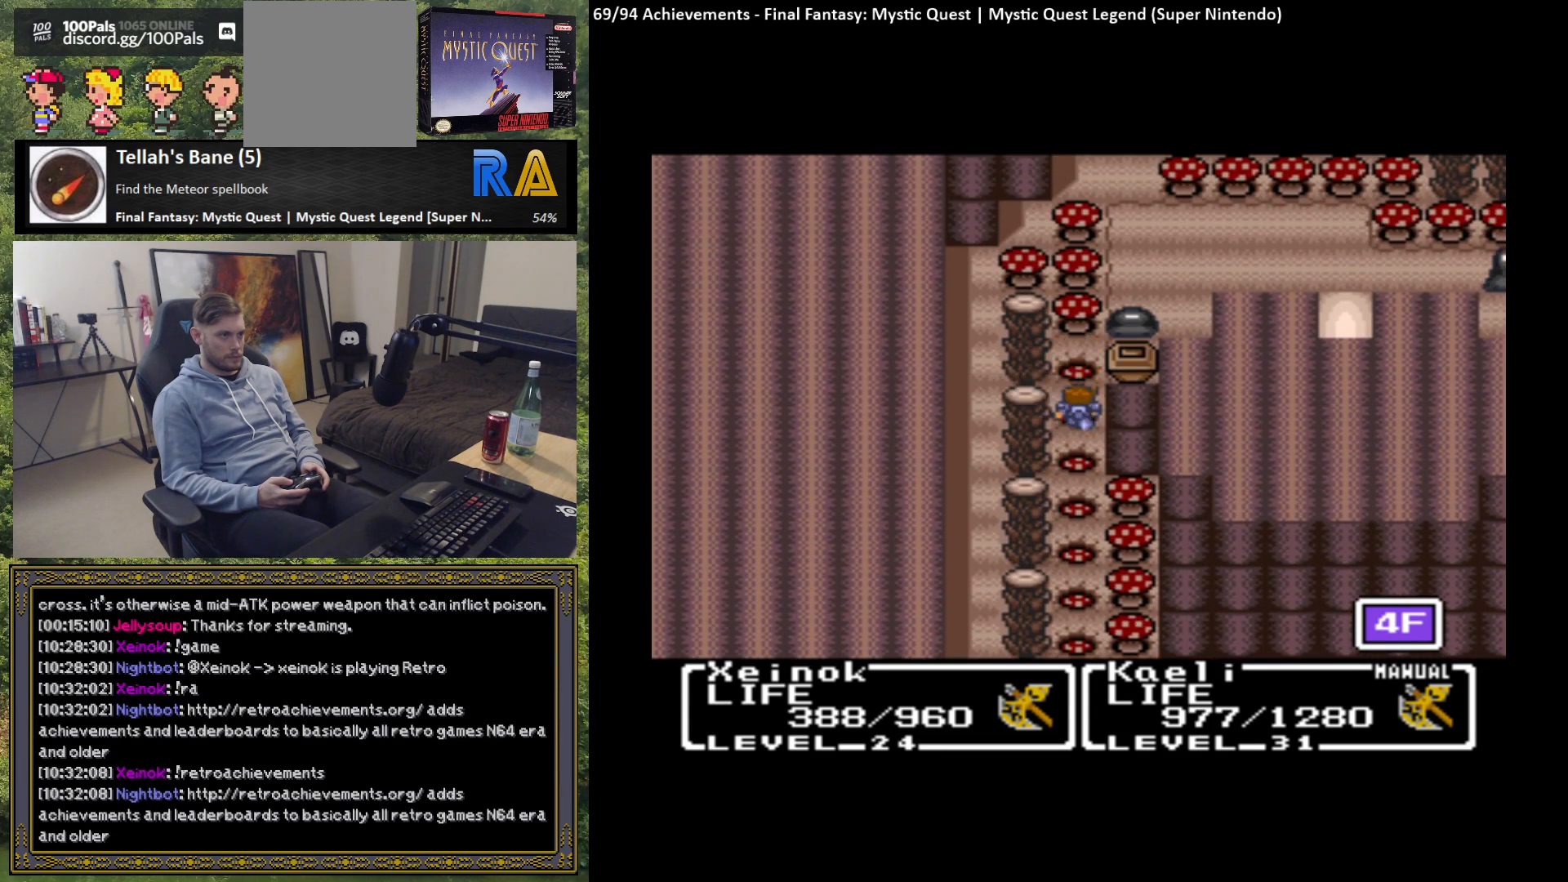
{"buttons": [], "left_stick": "up", "events": [[250, "B", "down"], [400, "B", "up"]]}
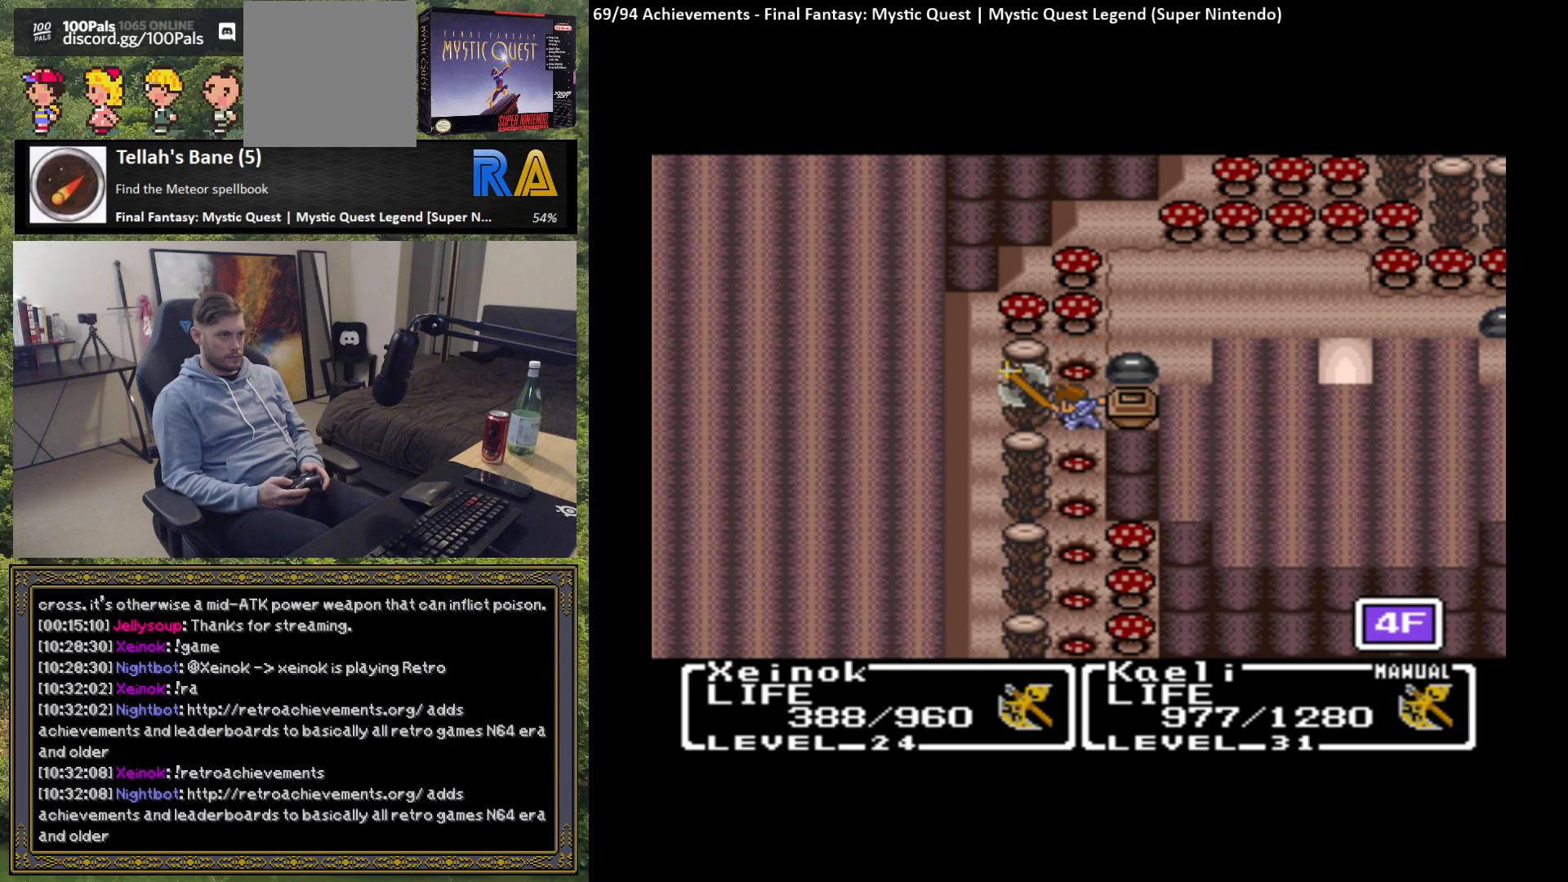
{"buttons": ["B"], "left_stick": "up", "events": [[400, "B", "down"]]}
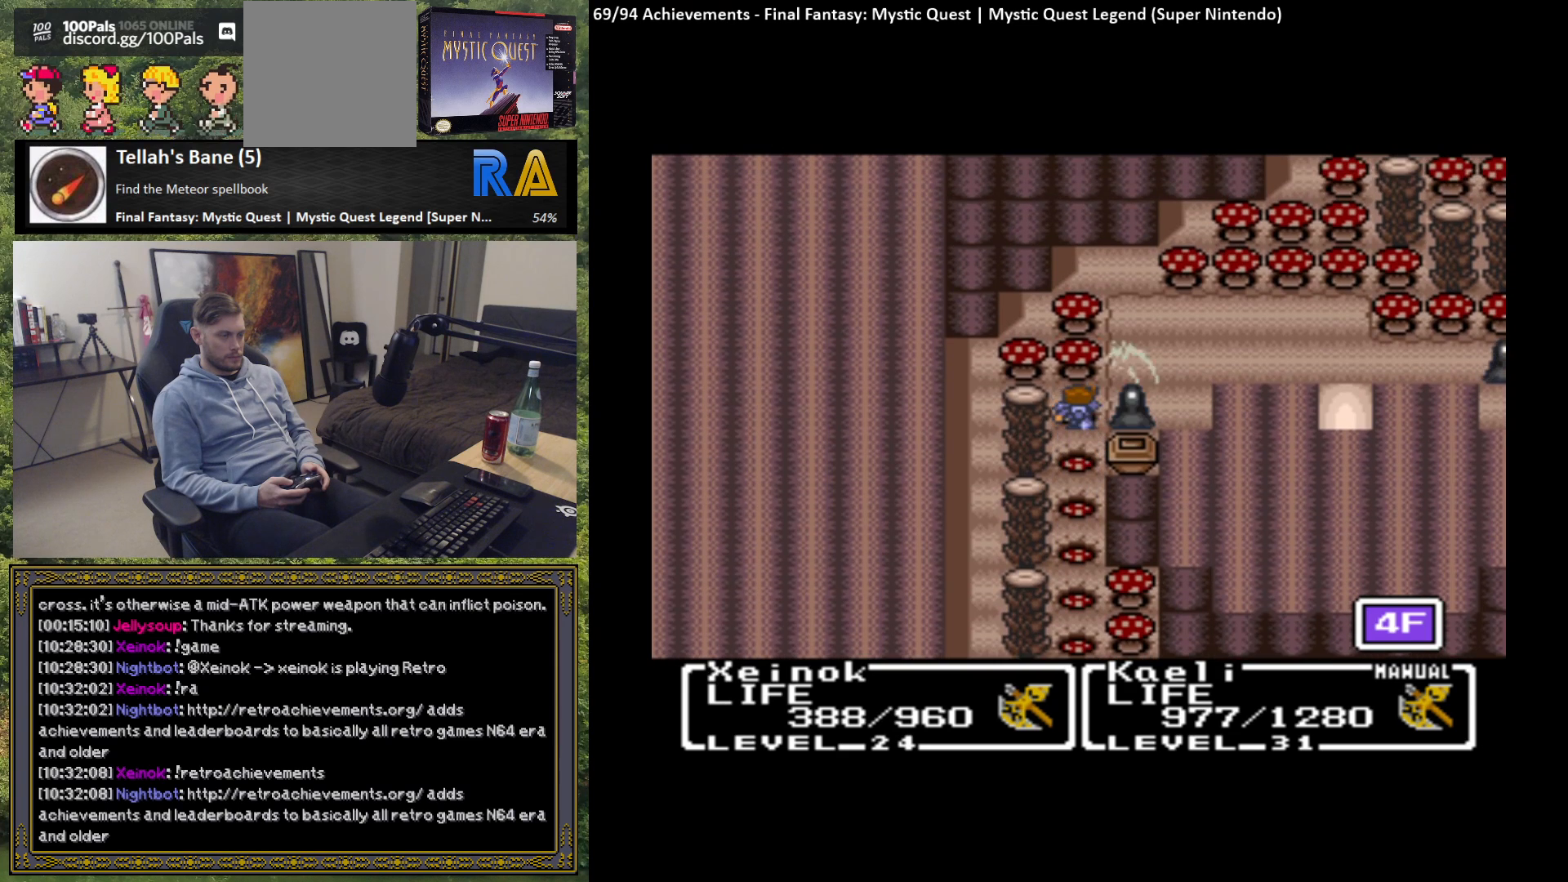
{"buttons": [], "left_stick": "up", "events": [[50, "B", "up"]]}
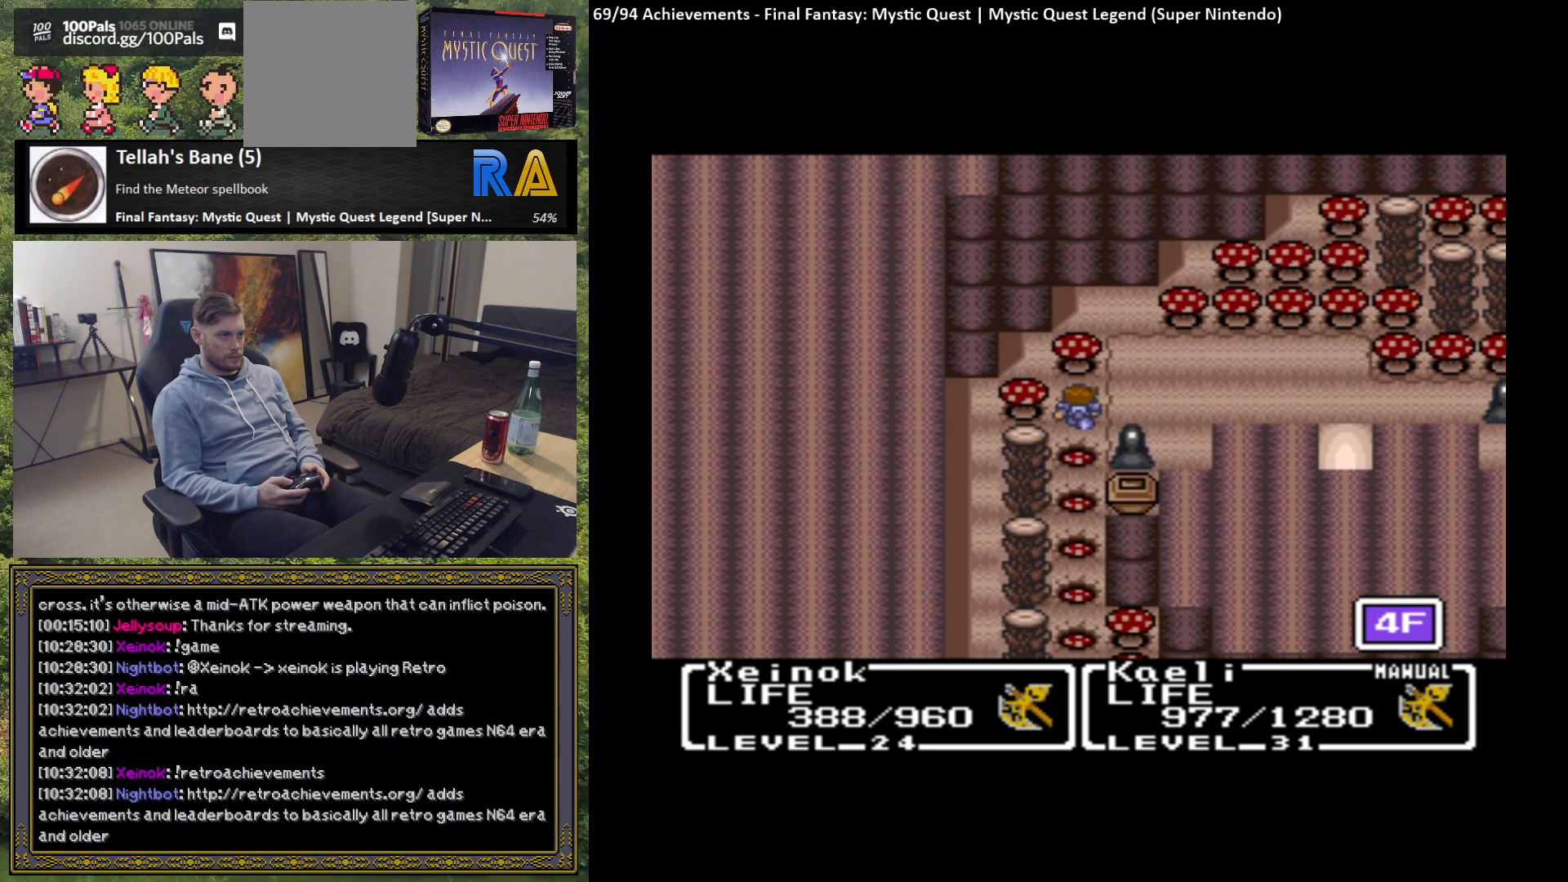
{"buttons": [], "left_stick": "up", "events": [[33, "B", "down"], [167, "B", "up"]]}
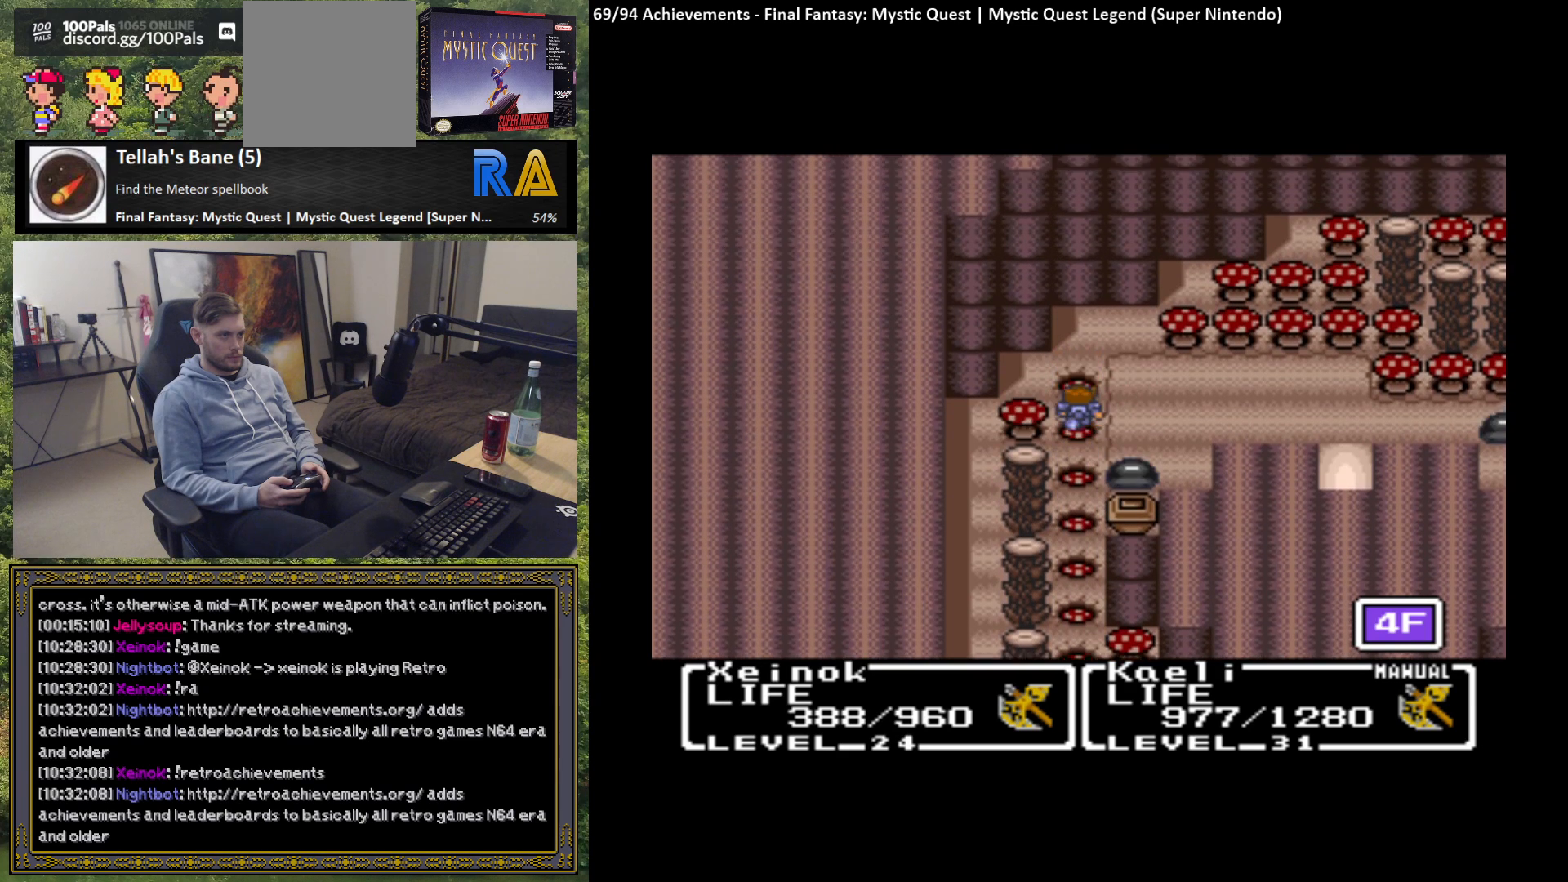
{"buttons": [], "left_stick": "right", "events": [[450, "left_stick", "right"]]}
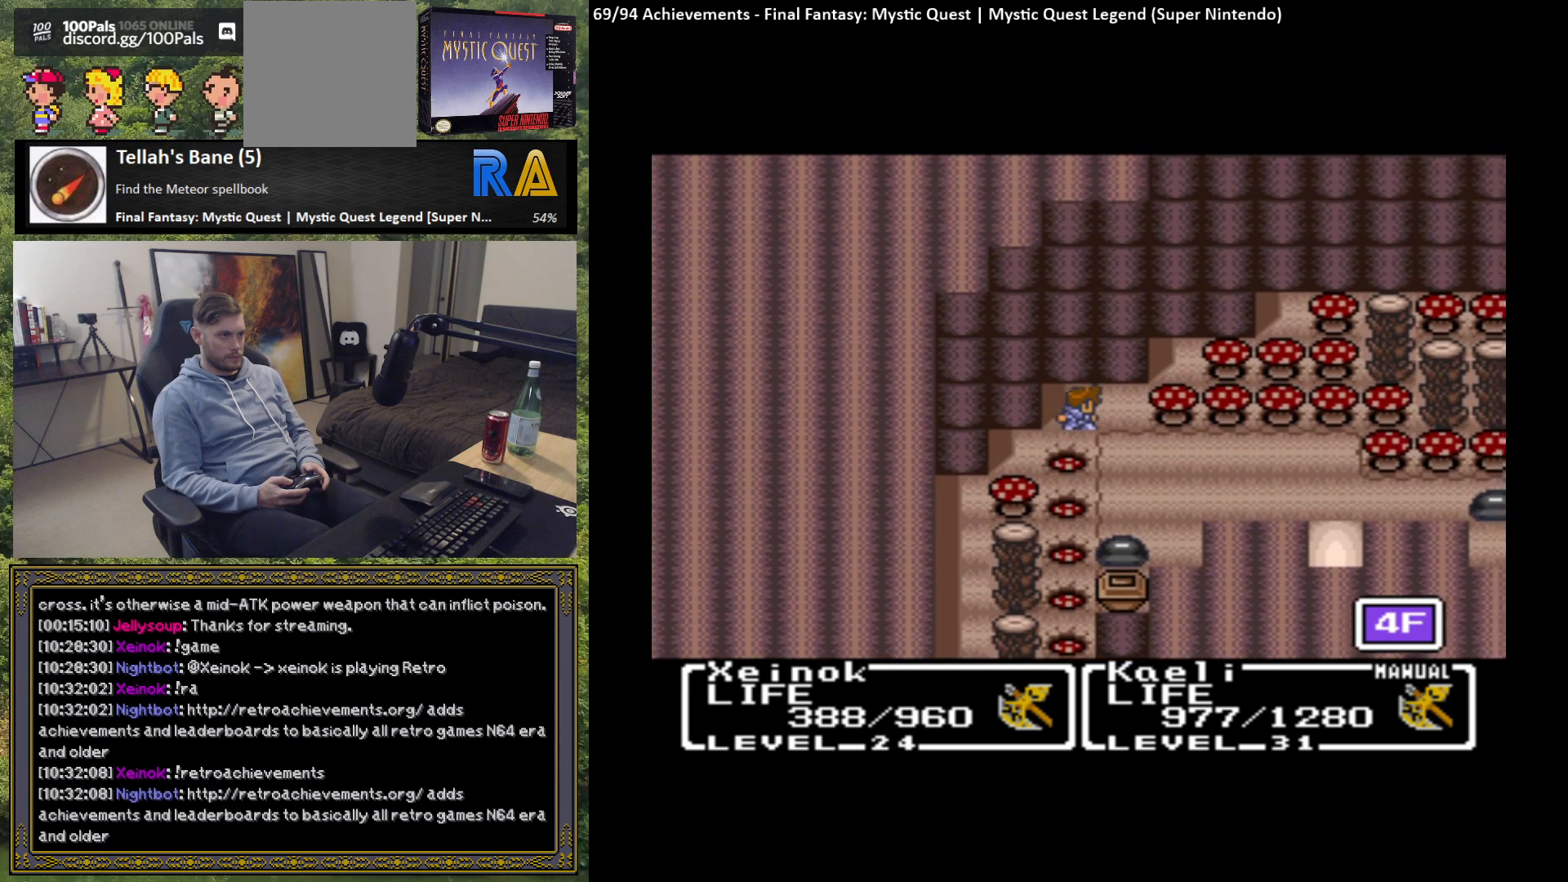
{"buttons": [], "left_stick": "right", "events": [[183, "B", "down"], [317, "B", "up"]]}
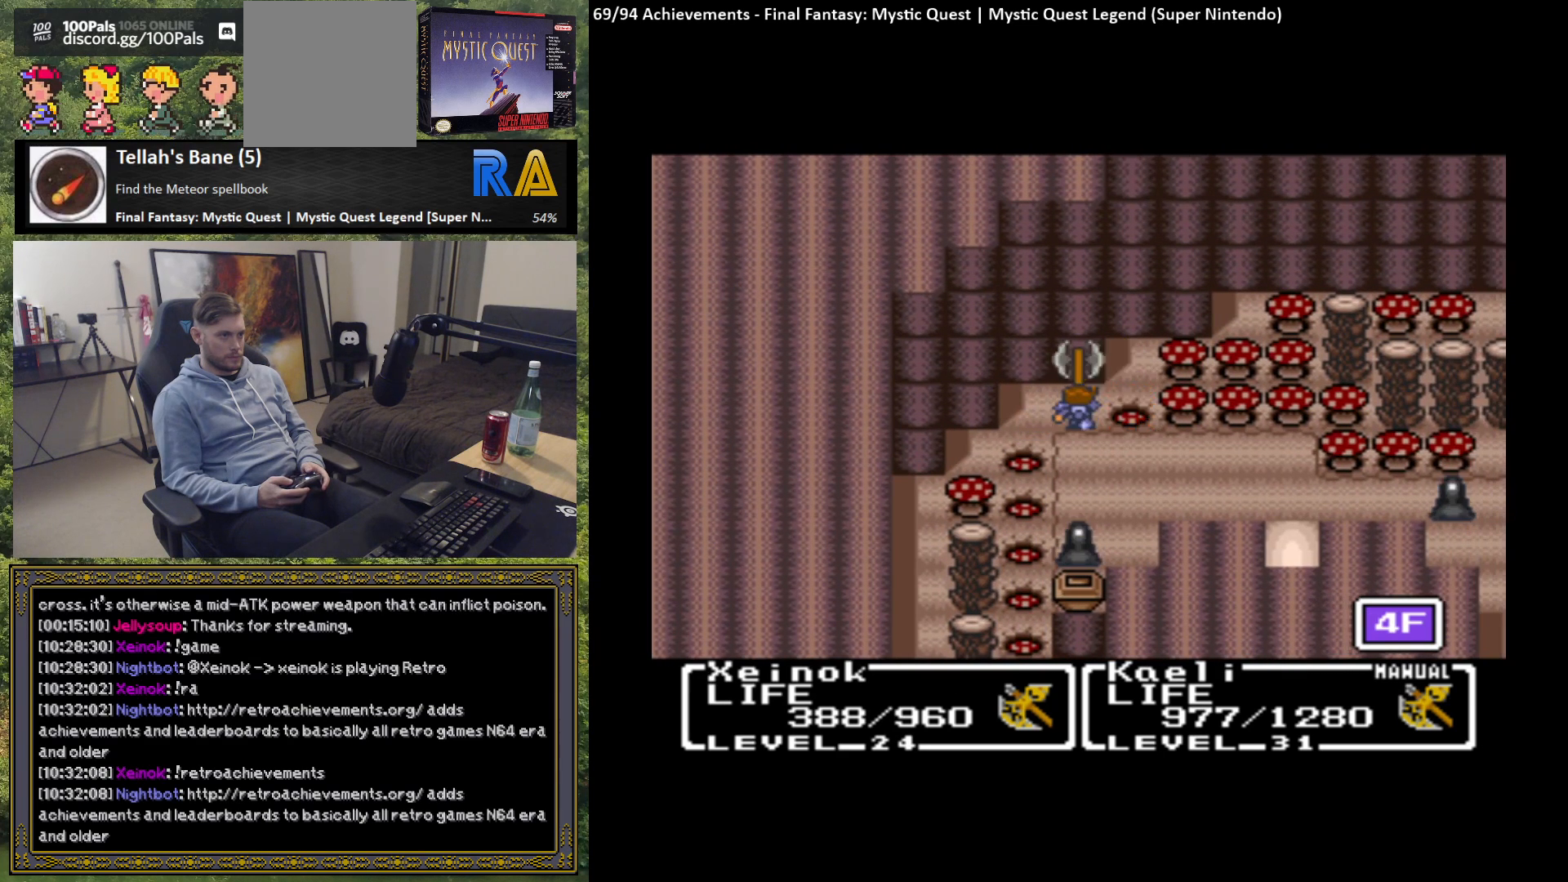
{"buttons": [], "left_stick": "right", "events": [[333, "B", "down"], [467, "B", "up"]]}
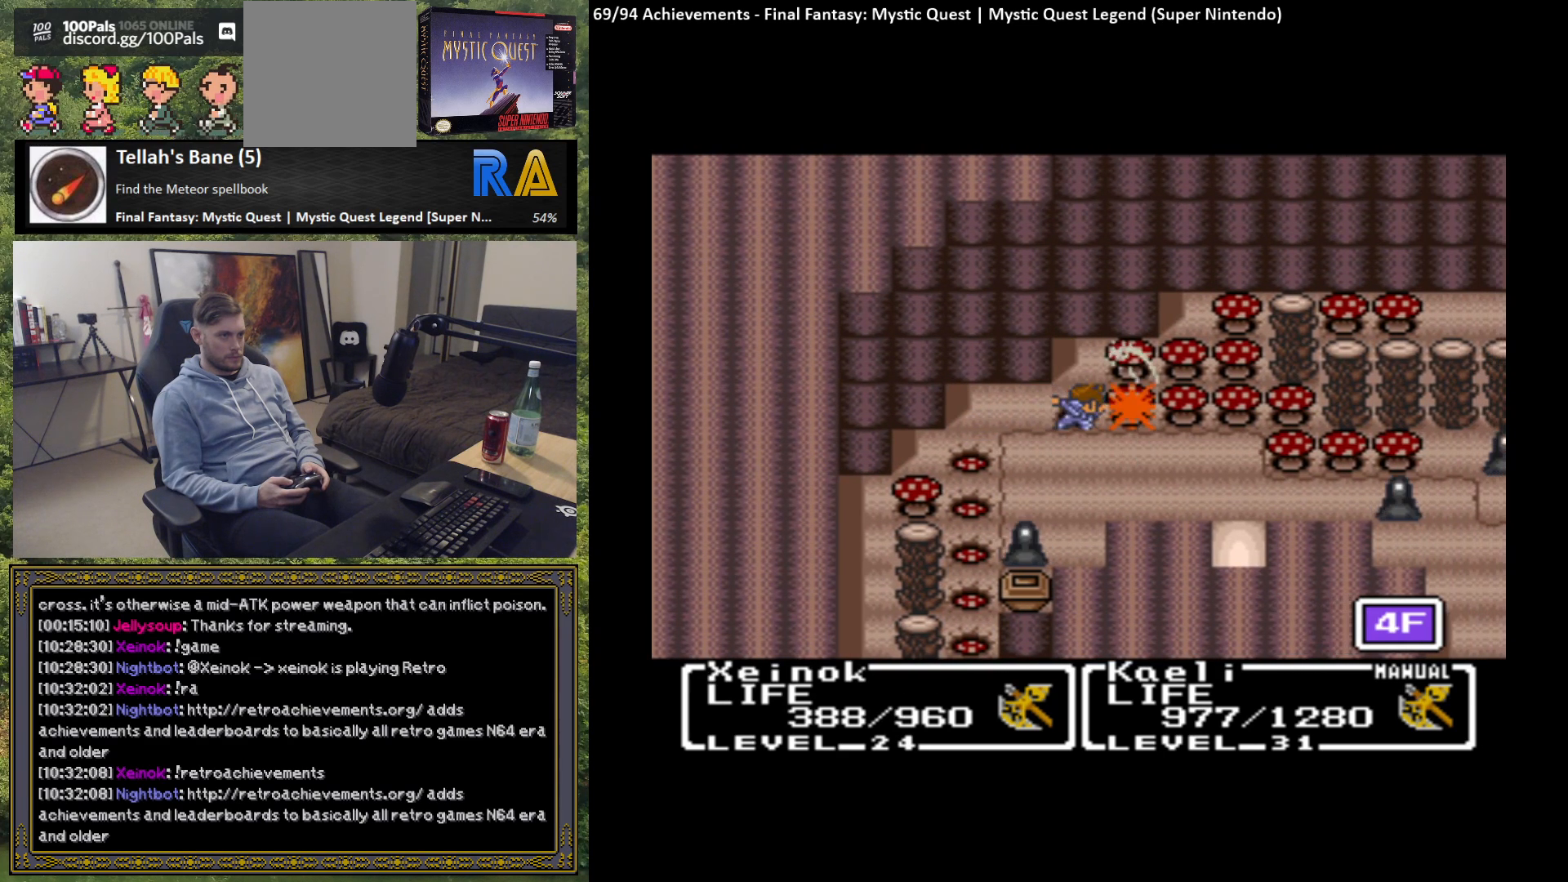
{"buttons": ["B"], "left_stick": "right", "events": [[467, "B", "down"]]}
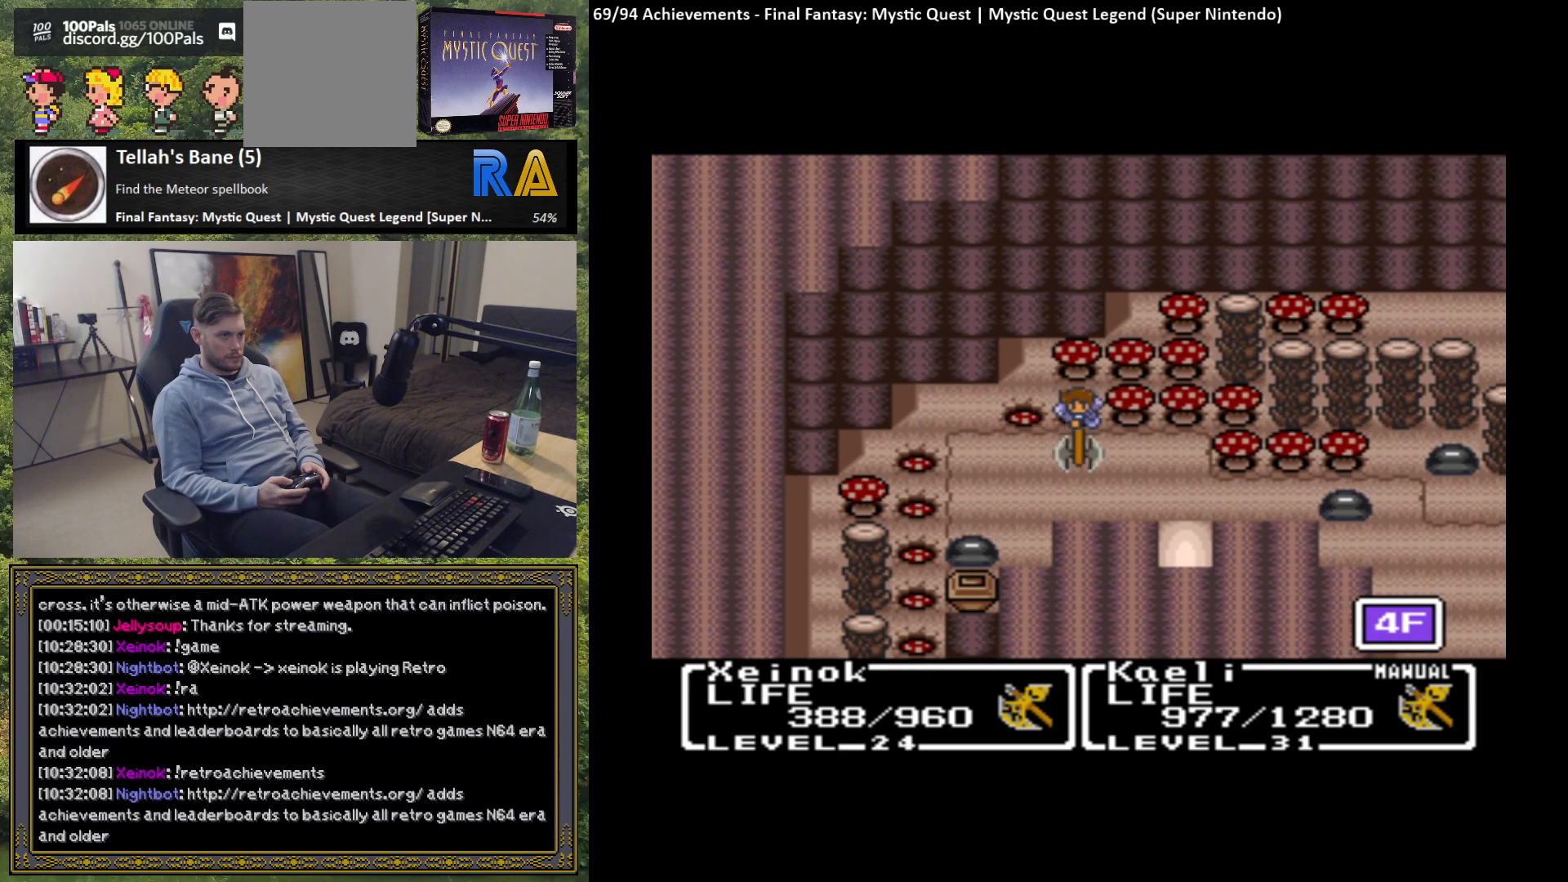
{"buttons": [], "left_stick": "right", "events": [[133, "B", "up"]]}
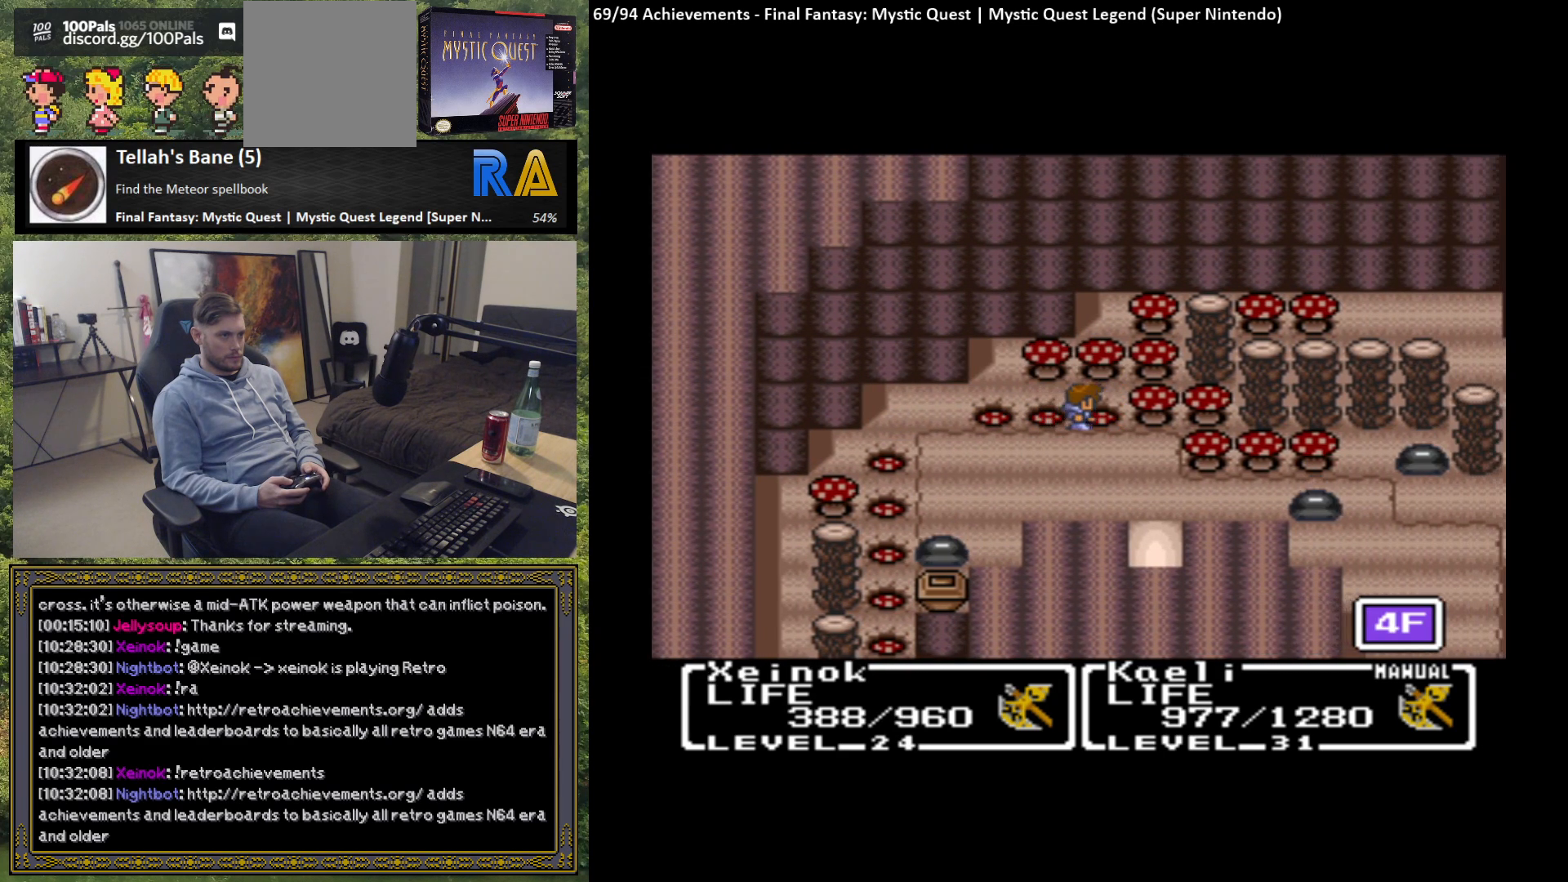
{"buttons": [], "left_stick": "right", "events": [[83, "B", "down"], [233, "B", "up"]]}
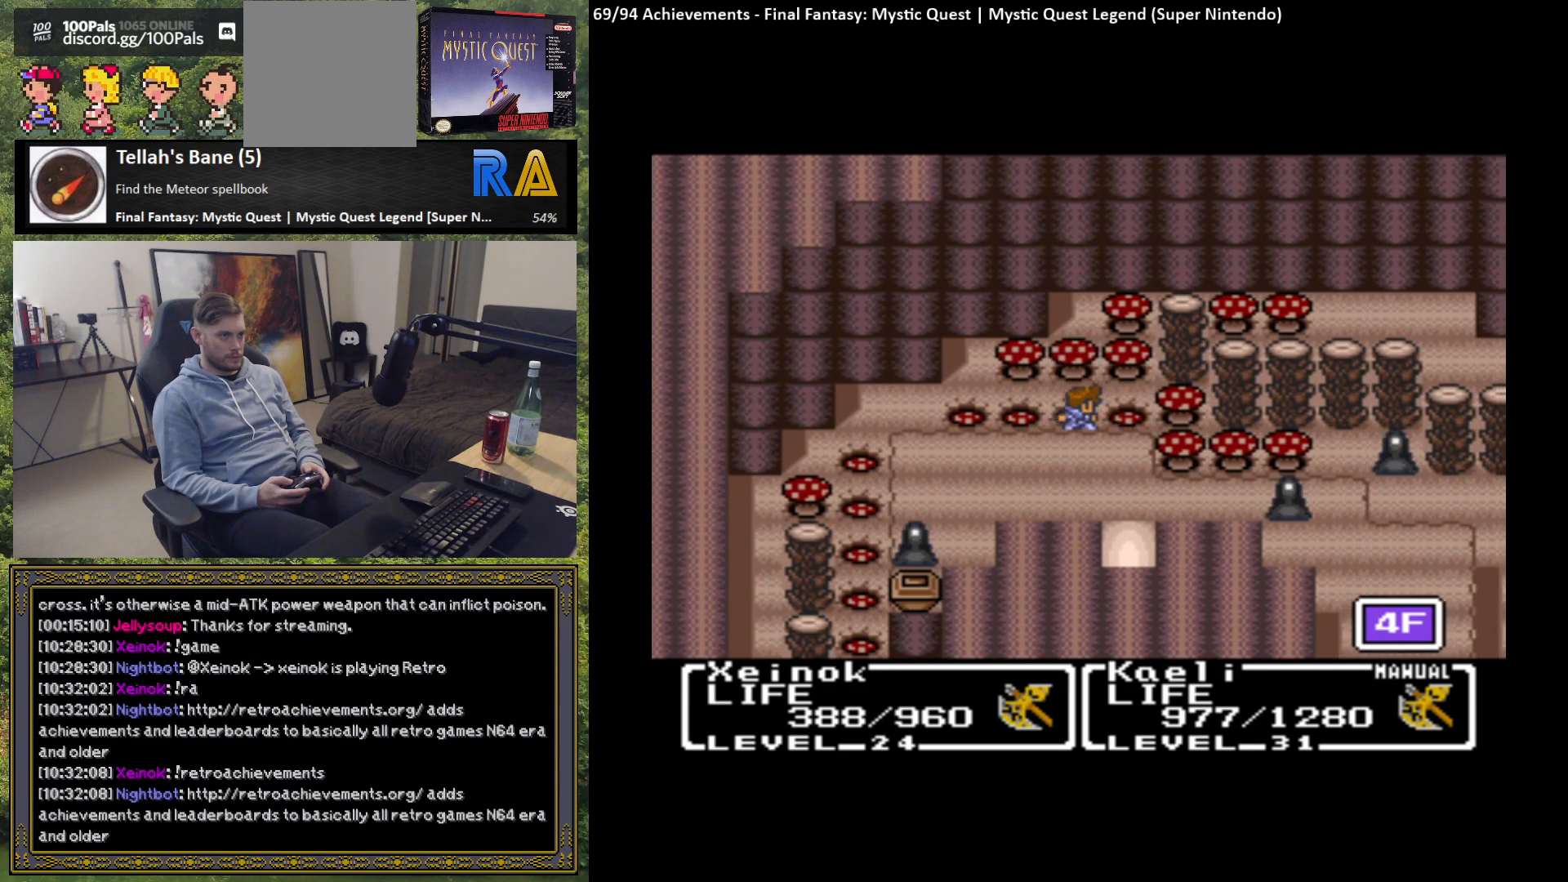
{"buttons": [], "left_stick": "right", "events": [[200, "B", "down"], [383, "B", "up"]]}
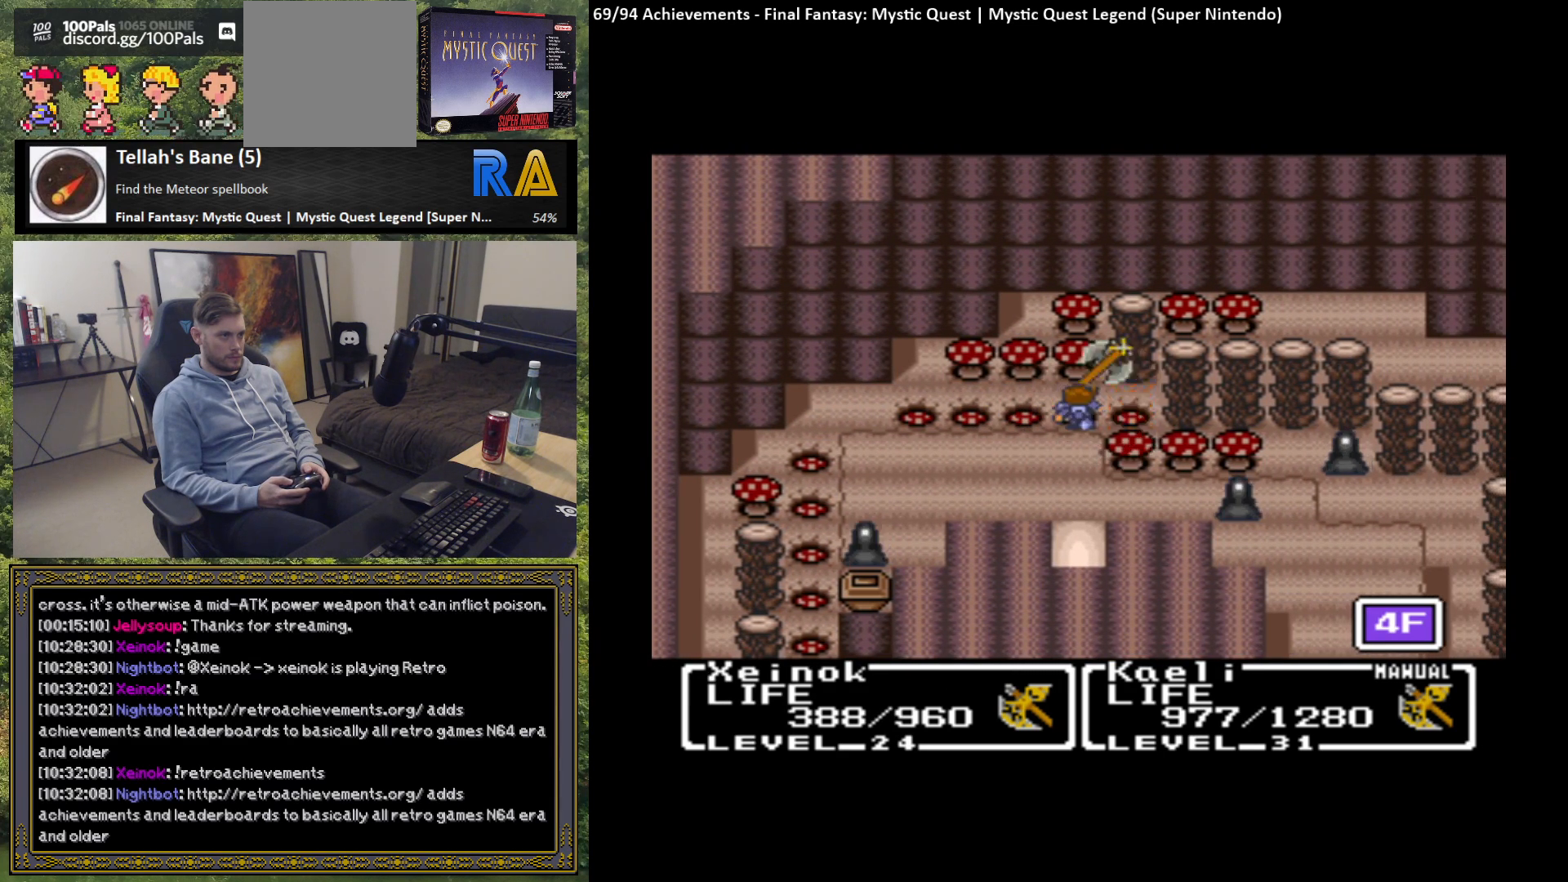
{"buttons": [], "left_stick": "down", "events": [[300, "left_stick", "down"], [367, "B", "down"], [483, "B", "up"]]}
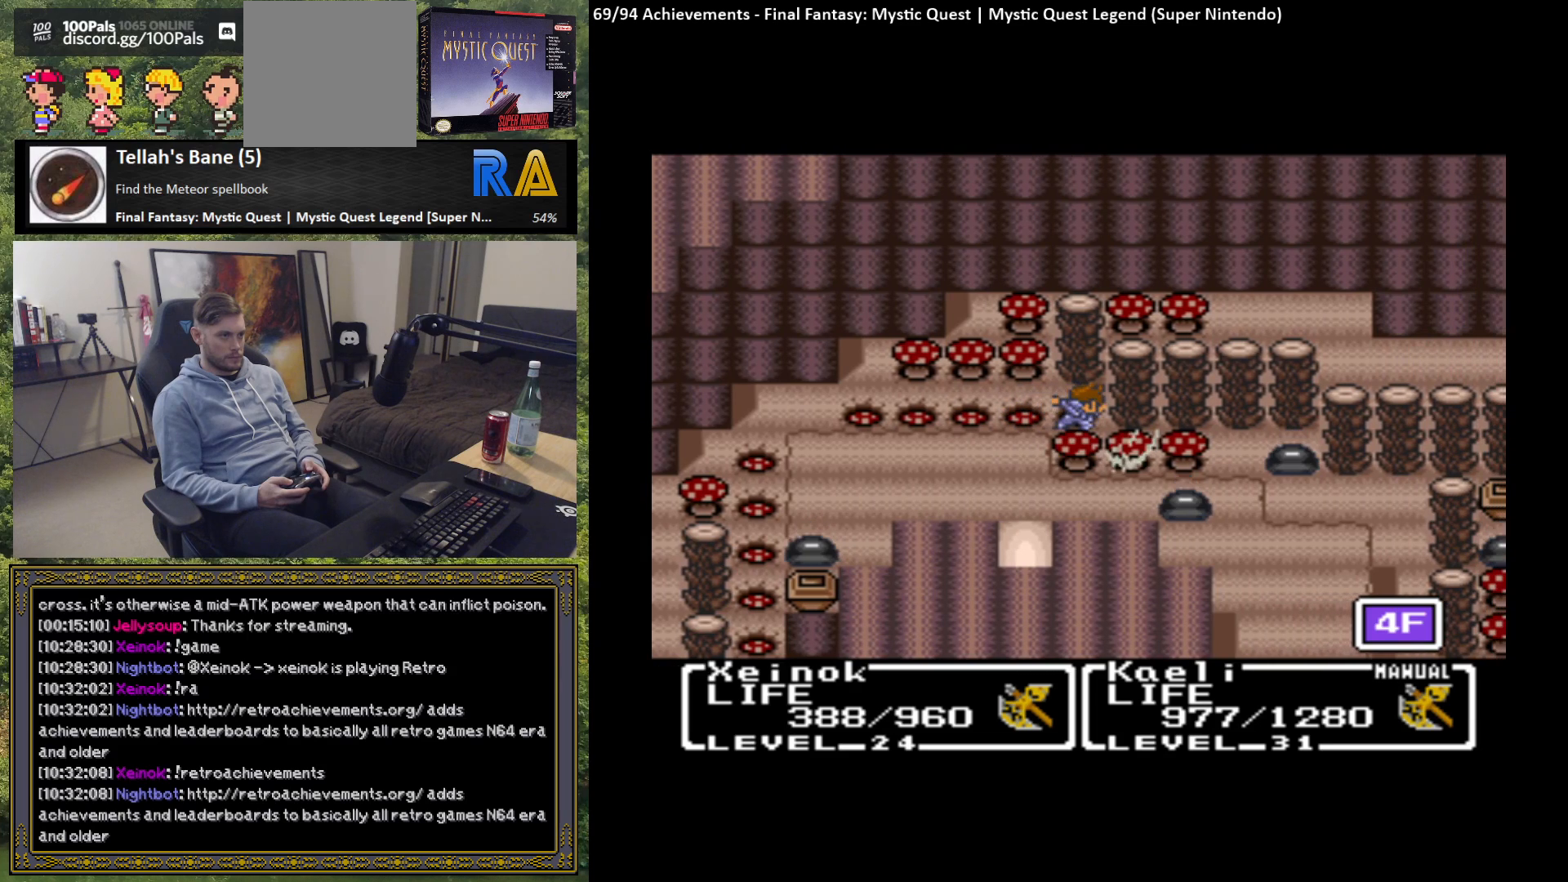
{"buttons": ["B"], "left_stick": "down", "events": [[467, "B", "down"]]}
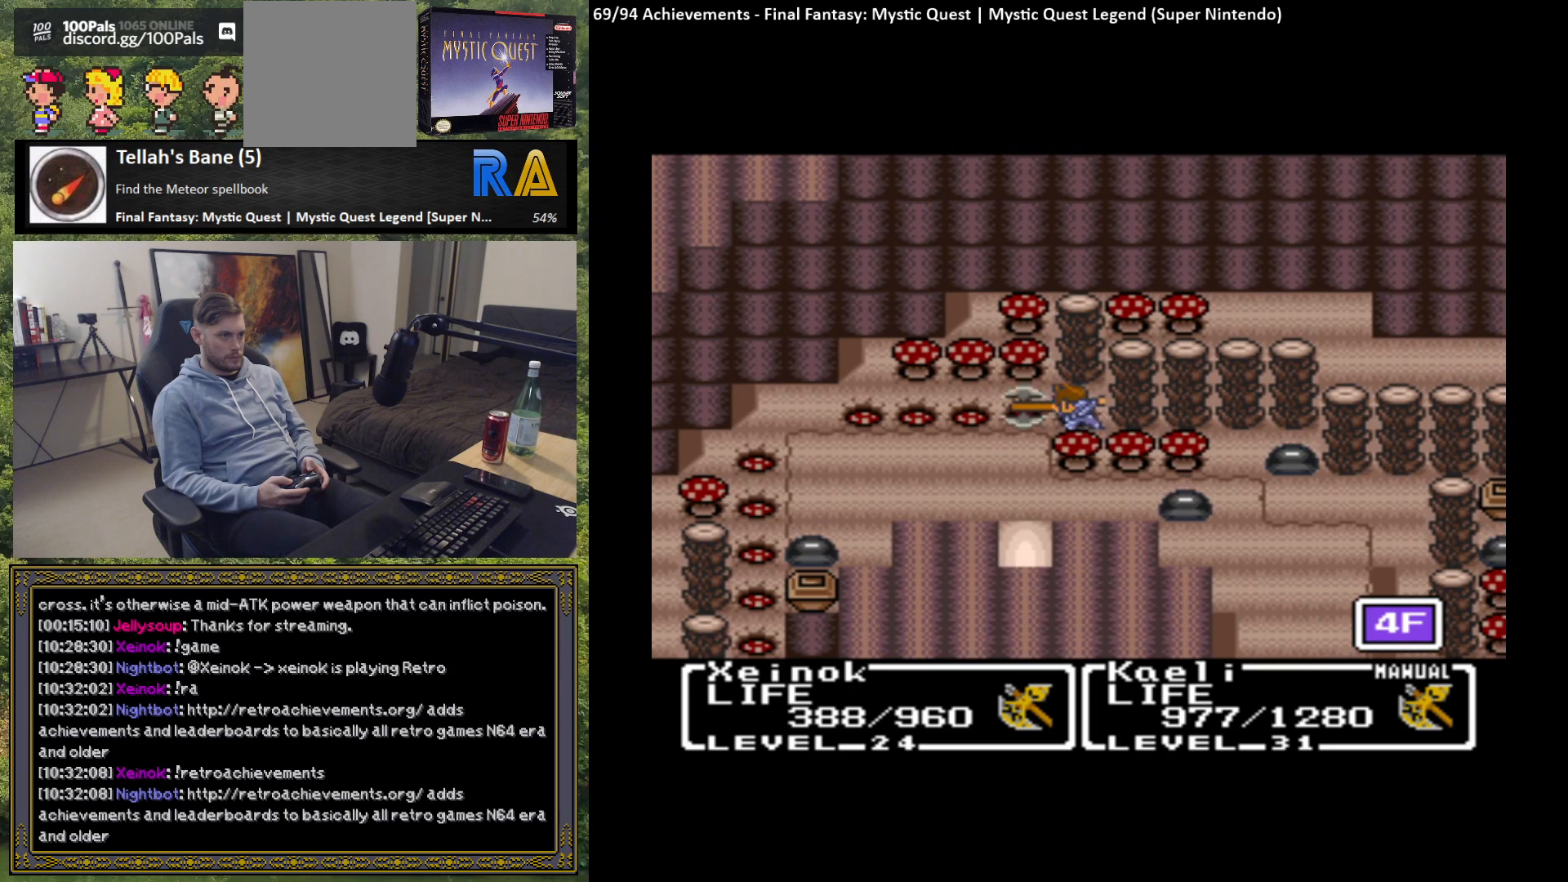
{"buttons": [], "left_stick": "down", "events": [[133, "B", "up"]]}
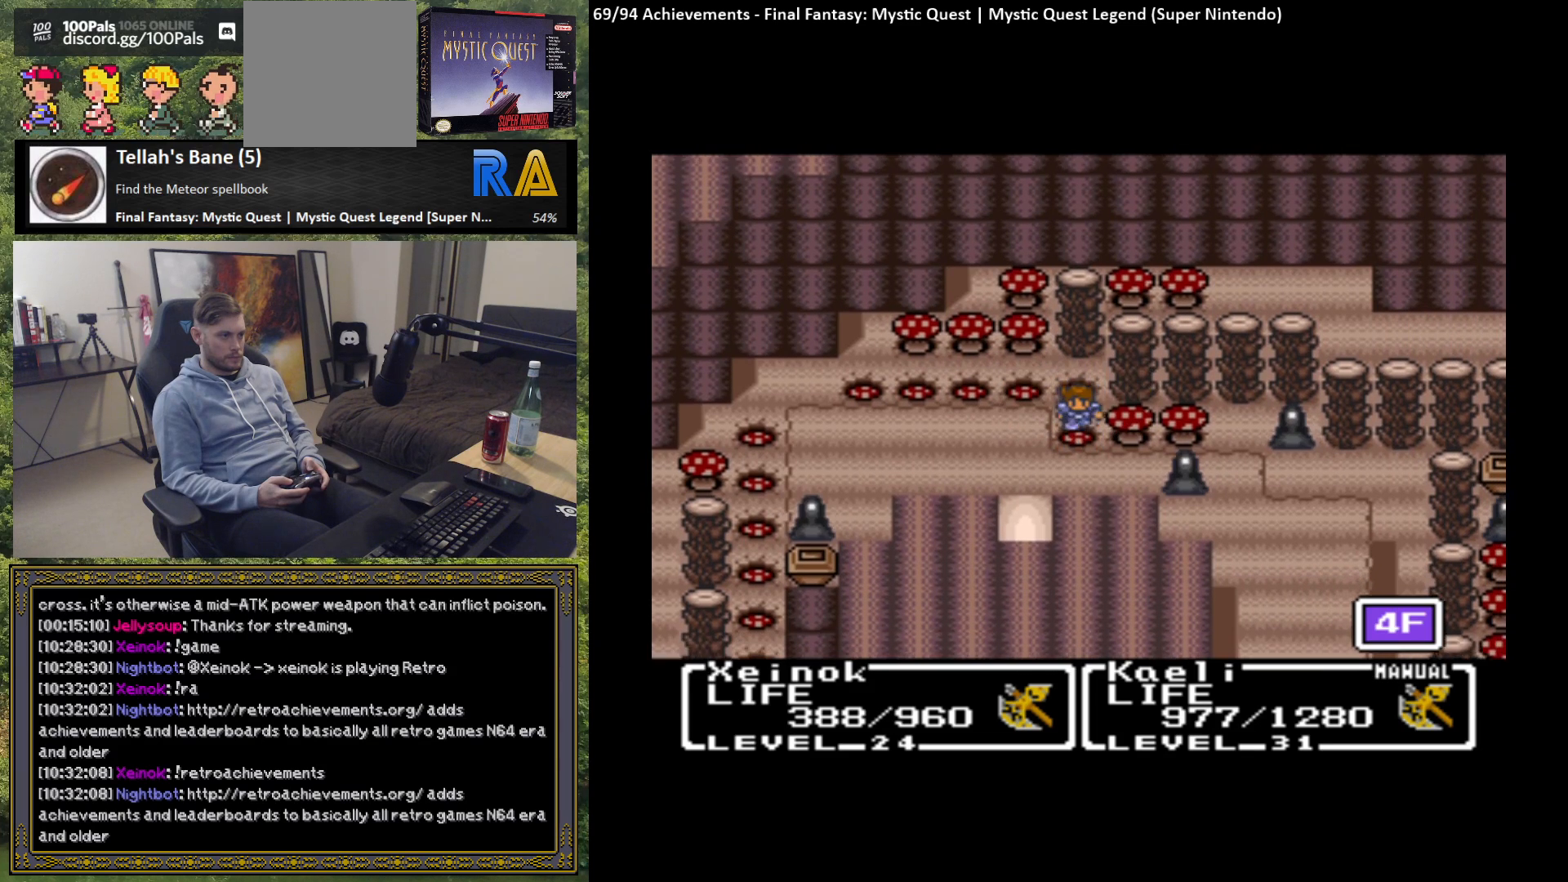
{"buttons": [], "left_stick": "right", "events": [[83, "left_stick", "right"], [183, "B", "down"], [317, "B", "up"]]}
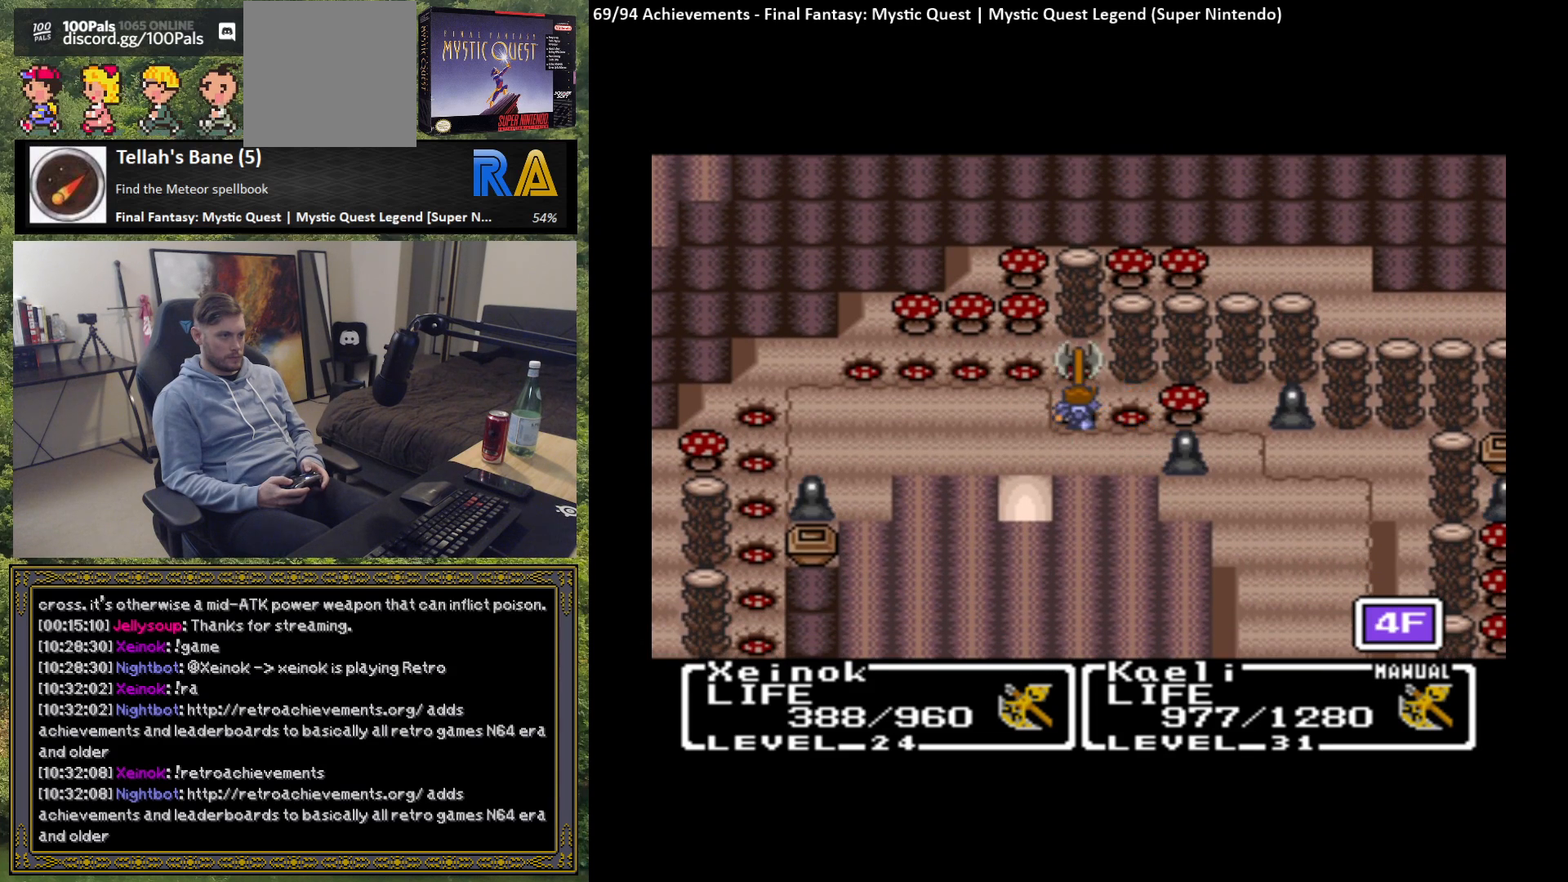
{"buttons": [], "left_stick": "right", "events": [[317, "B", "down"], [450, "B", "up"]]}
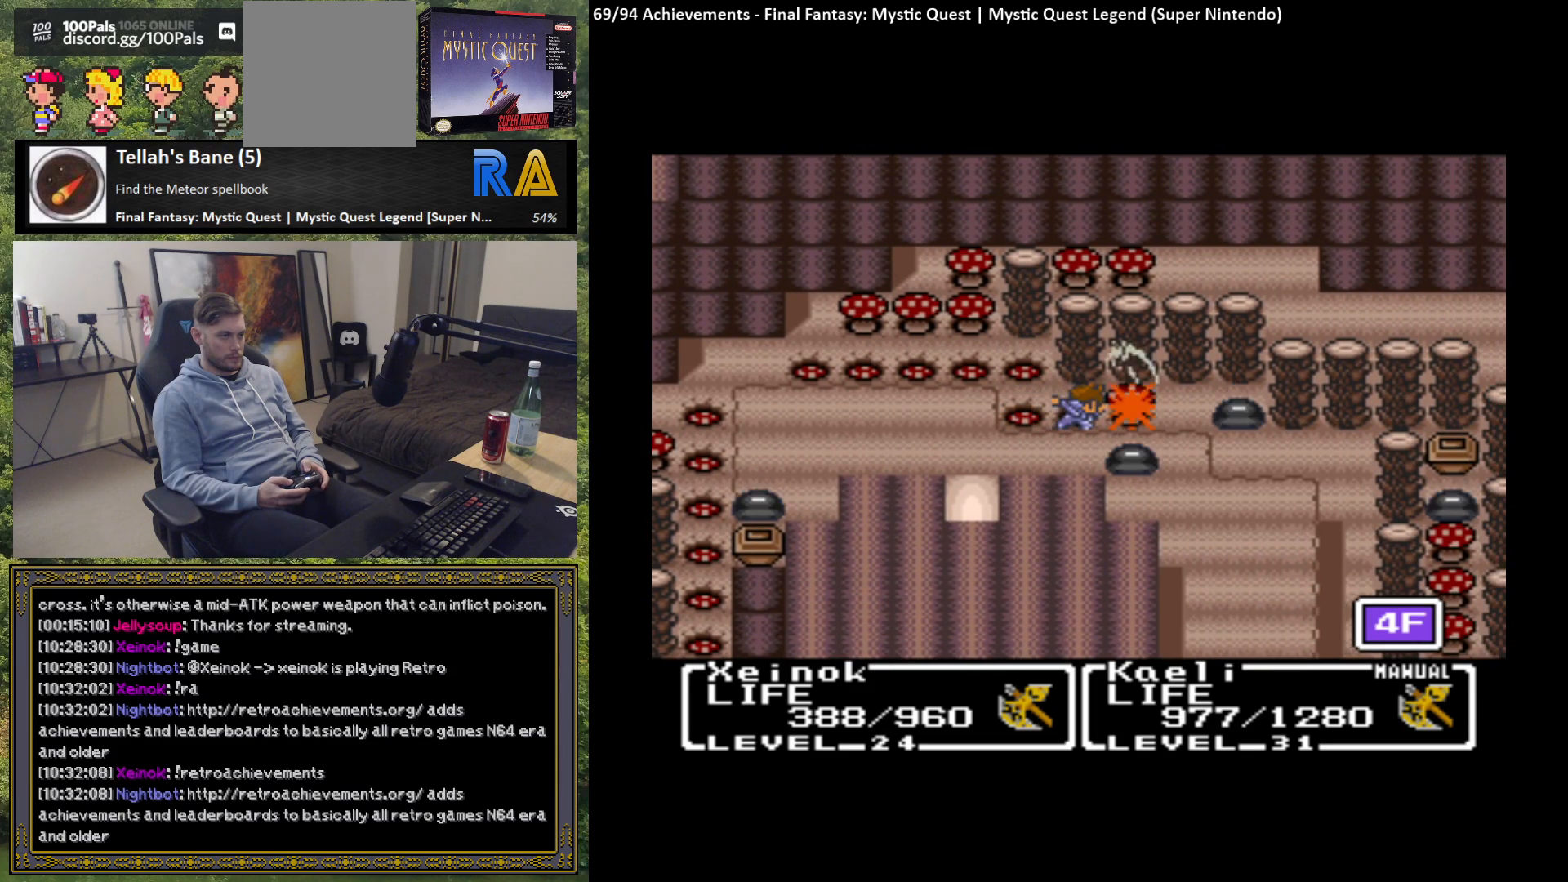
{"buttons": ["START"], "left_stick": "center", "events": [[233, "left_stick", "center"], [500, "START", "down"]]}
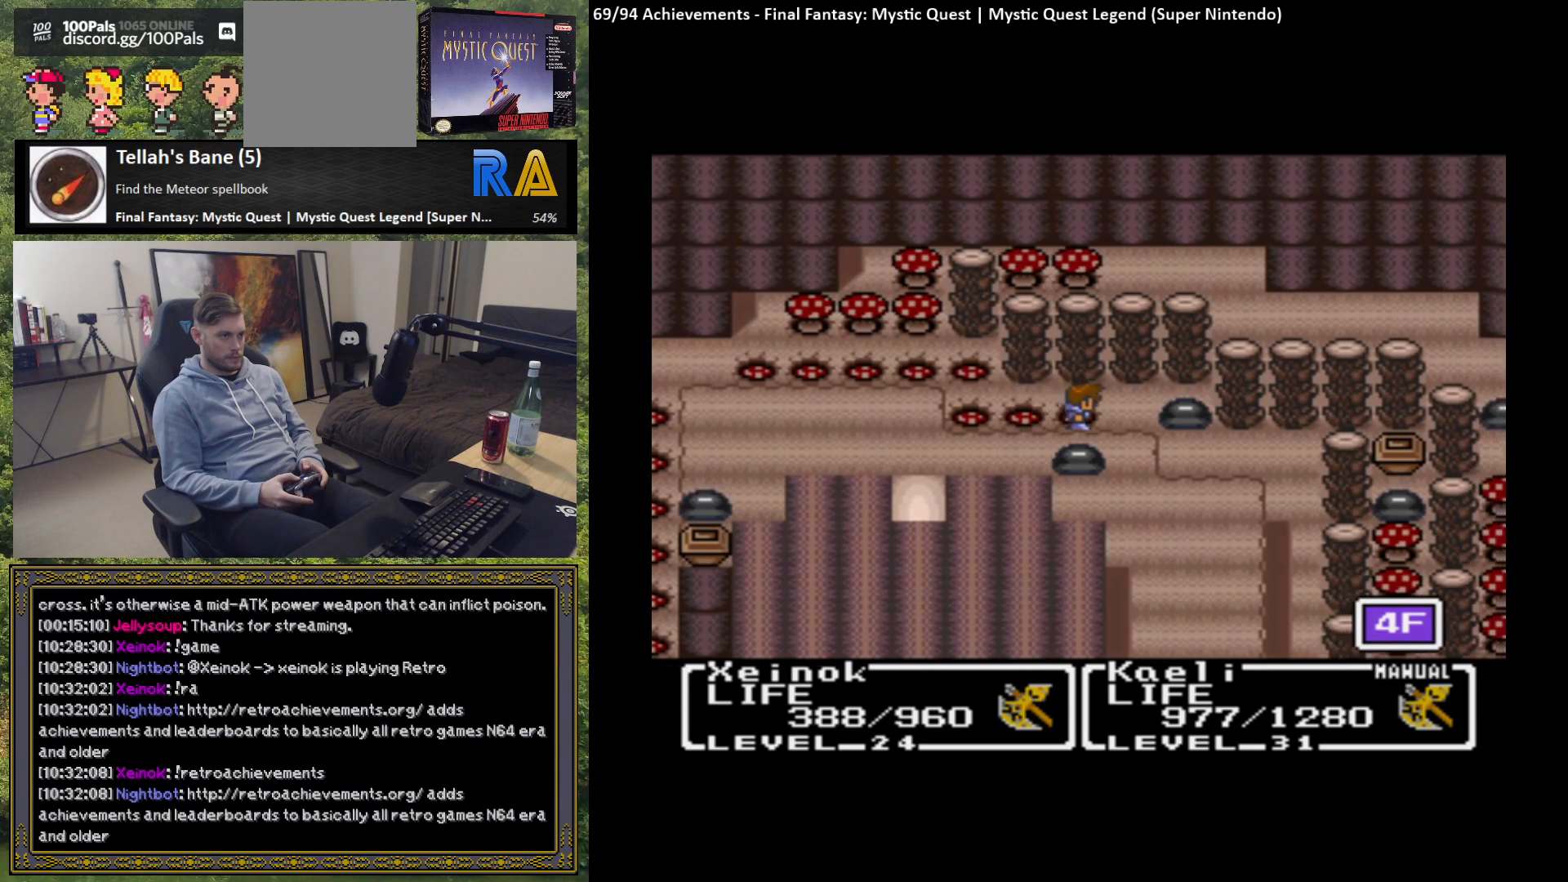
{"buttons": [], "left_stick": "center", "events": [[133, "START", "up"]]}
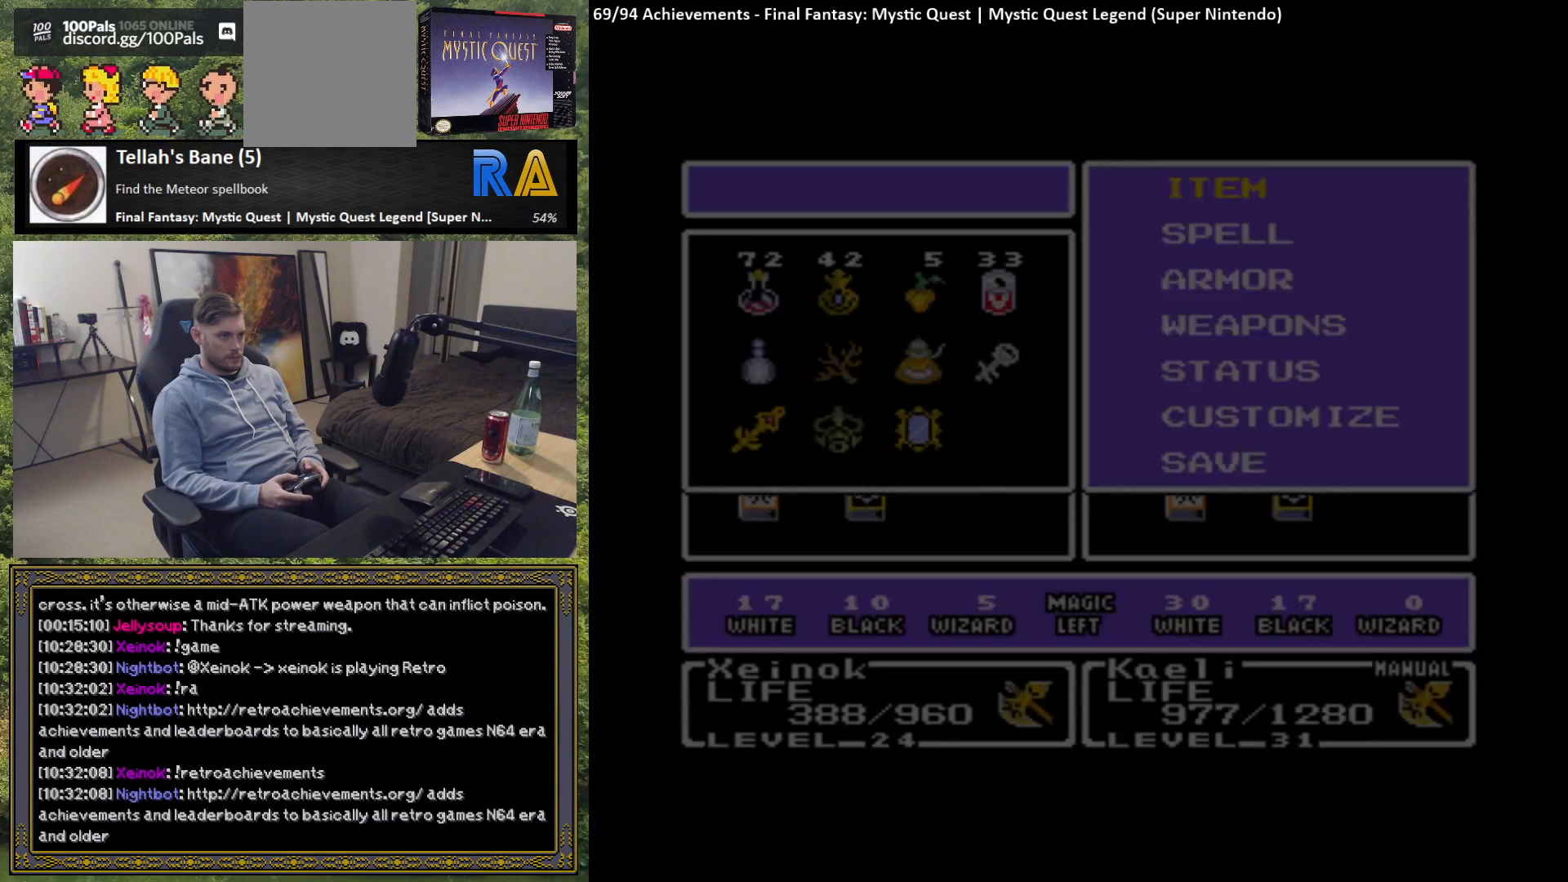
{"buttons": ["B"], "left_stick": "center", "events": [[217, "left_stick", "up"], [300, "left_stick", "center"], [433, "B", "down"]]}
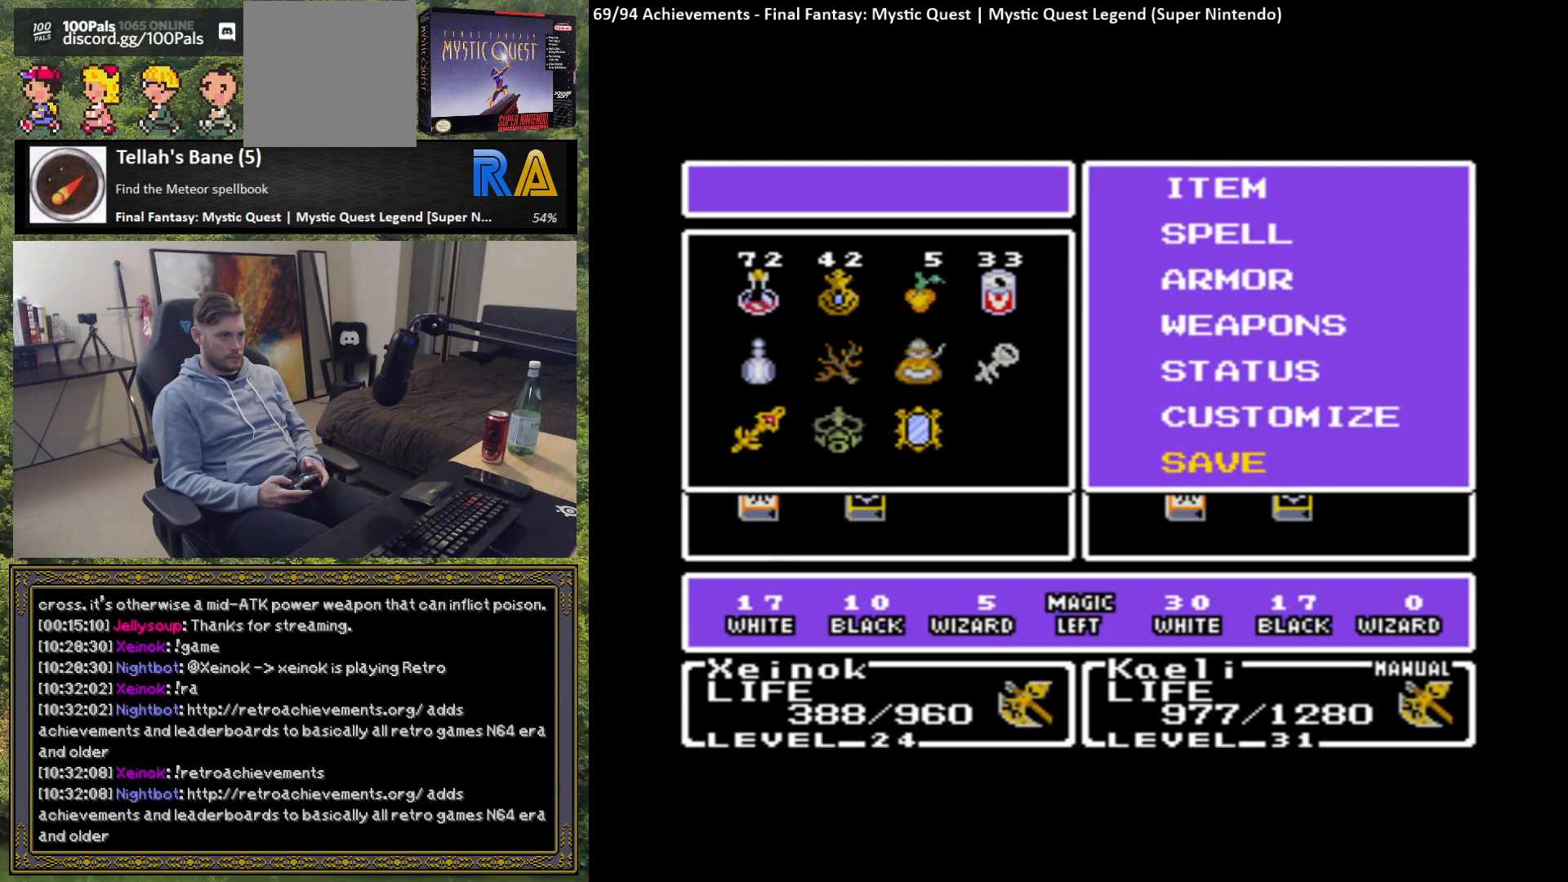
{"buttons": ["B"], "left_stick": "center", "events": [[50, "B", "up"], [450, "B", "down"]]}
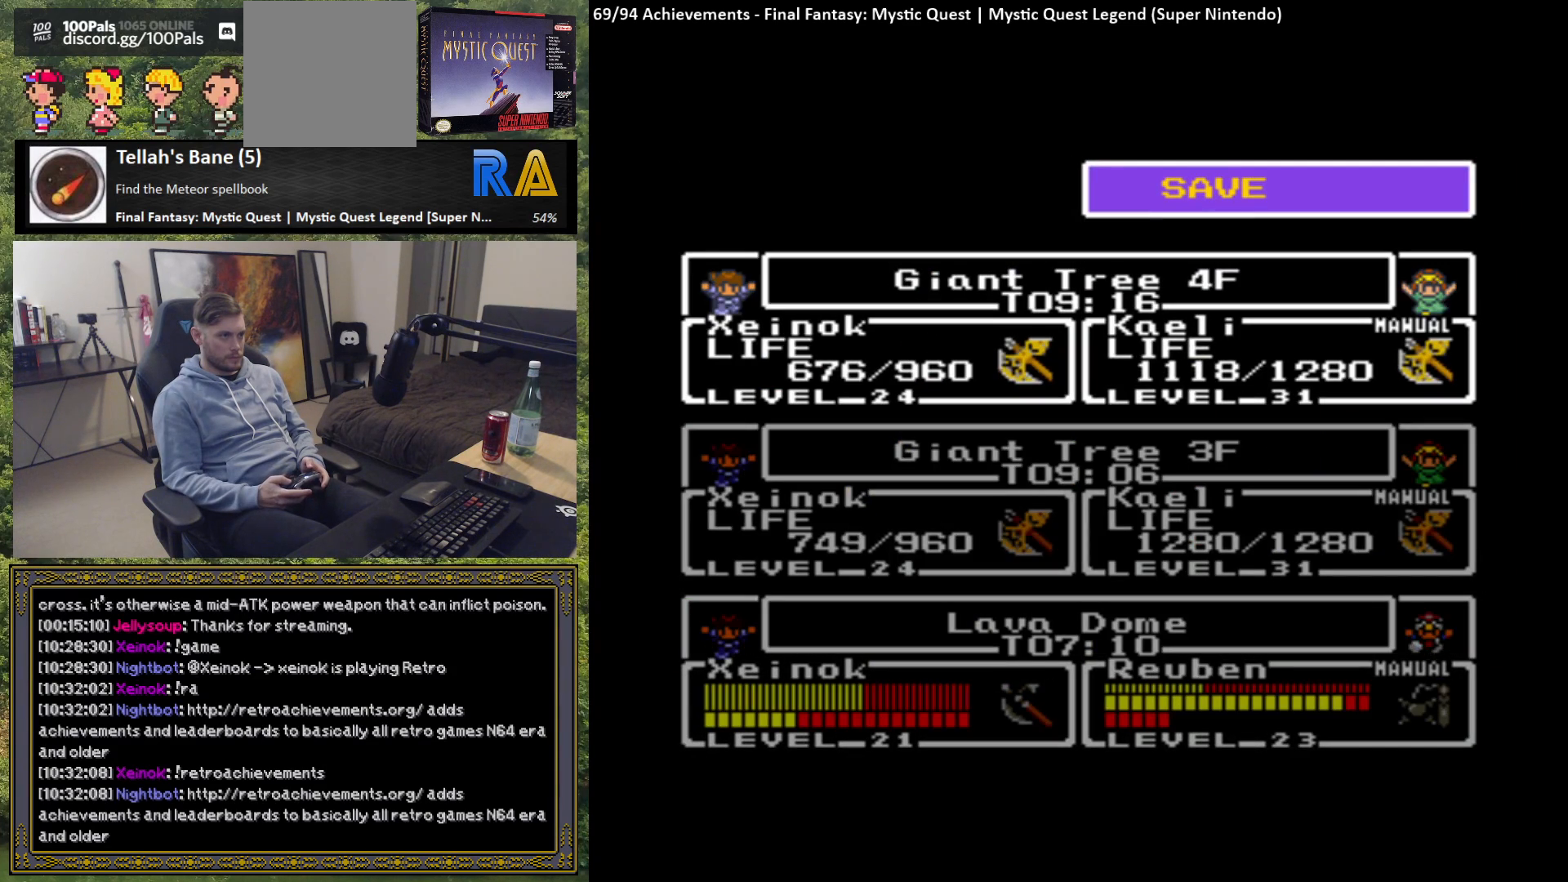
{"buttons": [], "left_stick": "center", "events": [[67, "B", "up"], [417, "A", "down"], [467, "A", "up"]]}
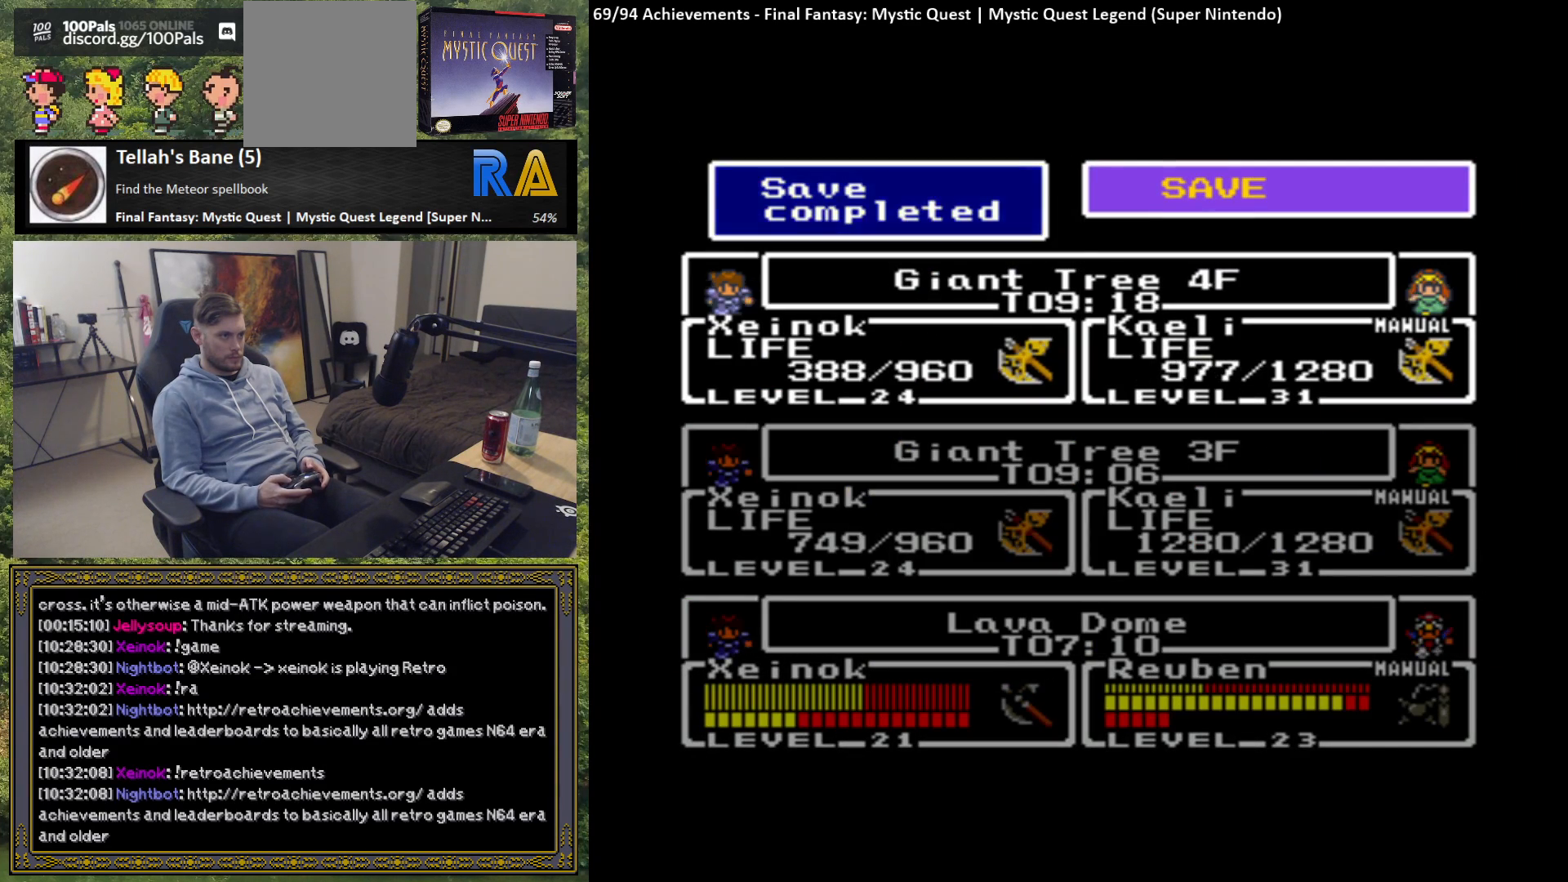
{"buttons": ["A"], "left_stick": "center", "events": [[100, "A", "down"], [183, "A", "up"], [300, "A", "down"], [367, "A", "up"], [467, "A", "down"]]}
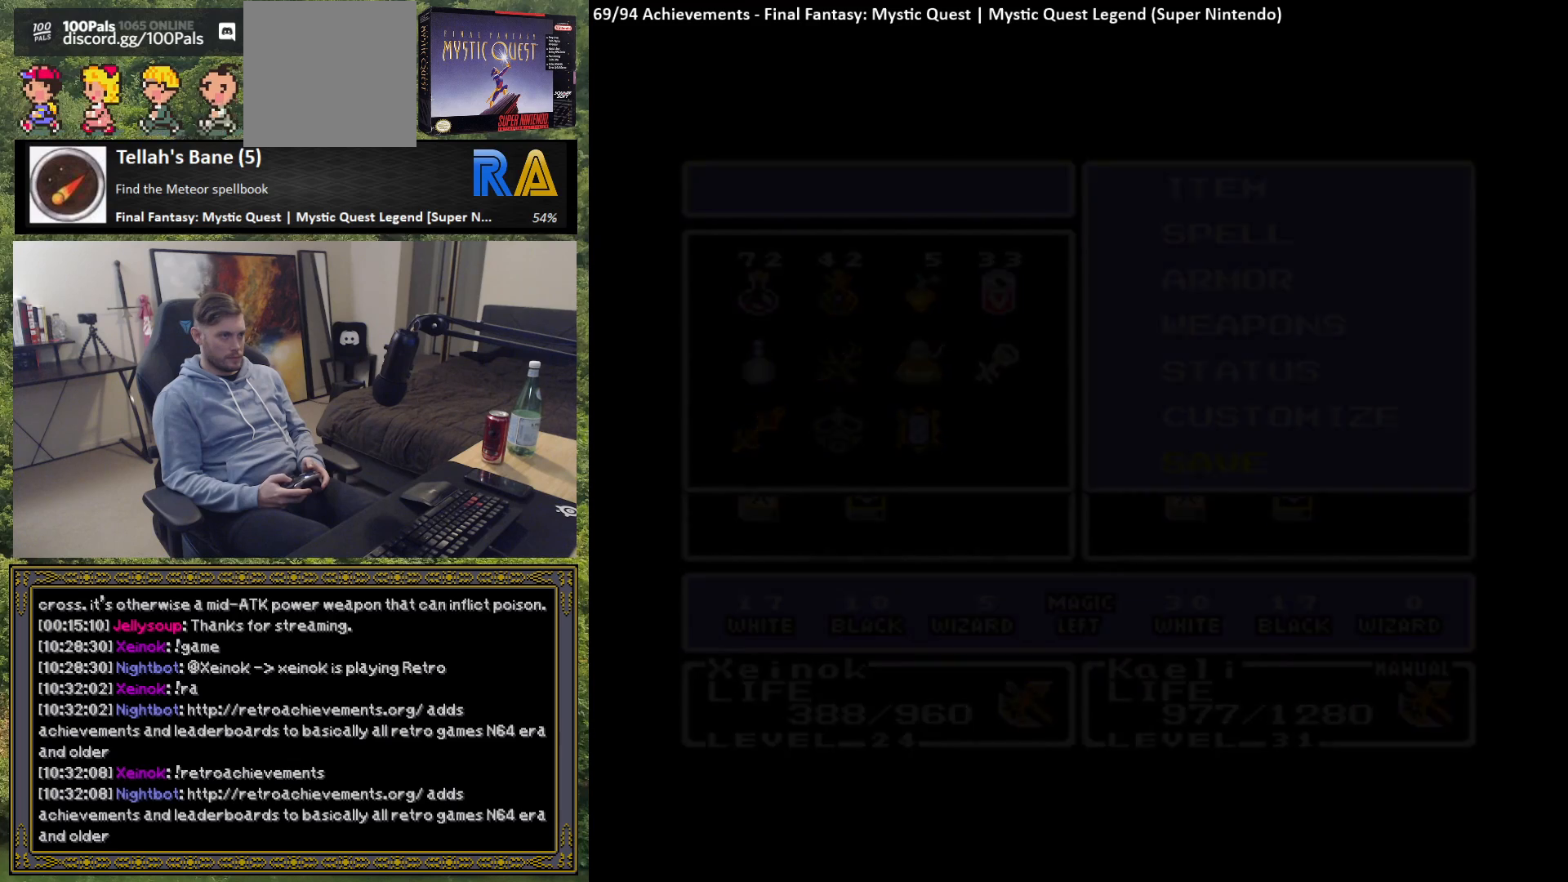
{"buttons": [], "left_stick": "center", "events": [[33, "A", "up"]]}
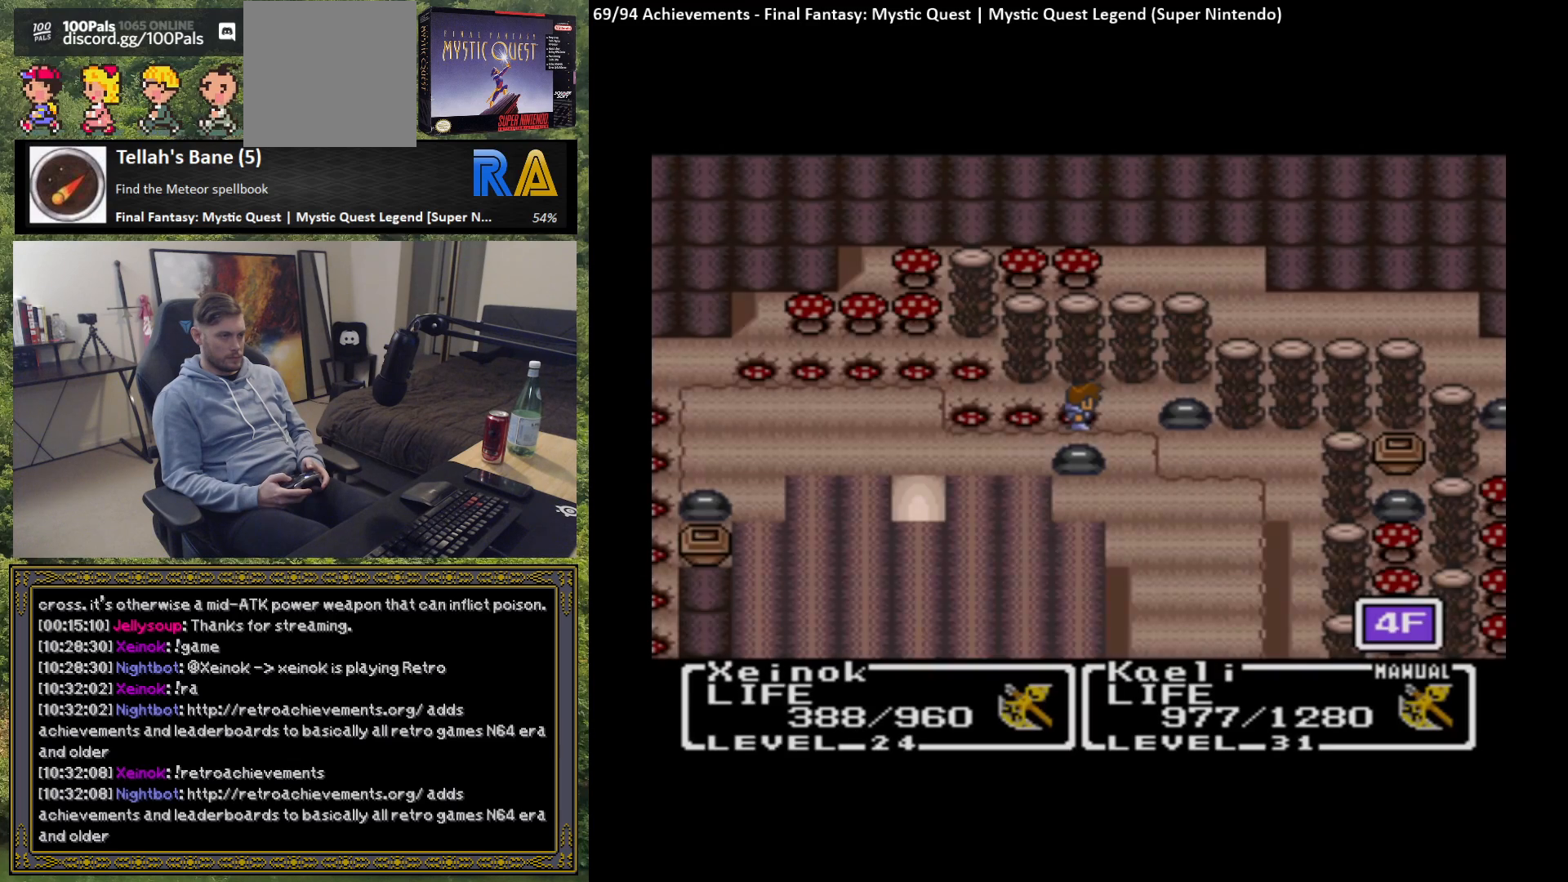
{"buttons": [], "left_stick": "right", "events": [[117, "left_stick", "right"]]}
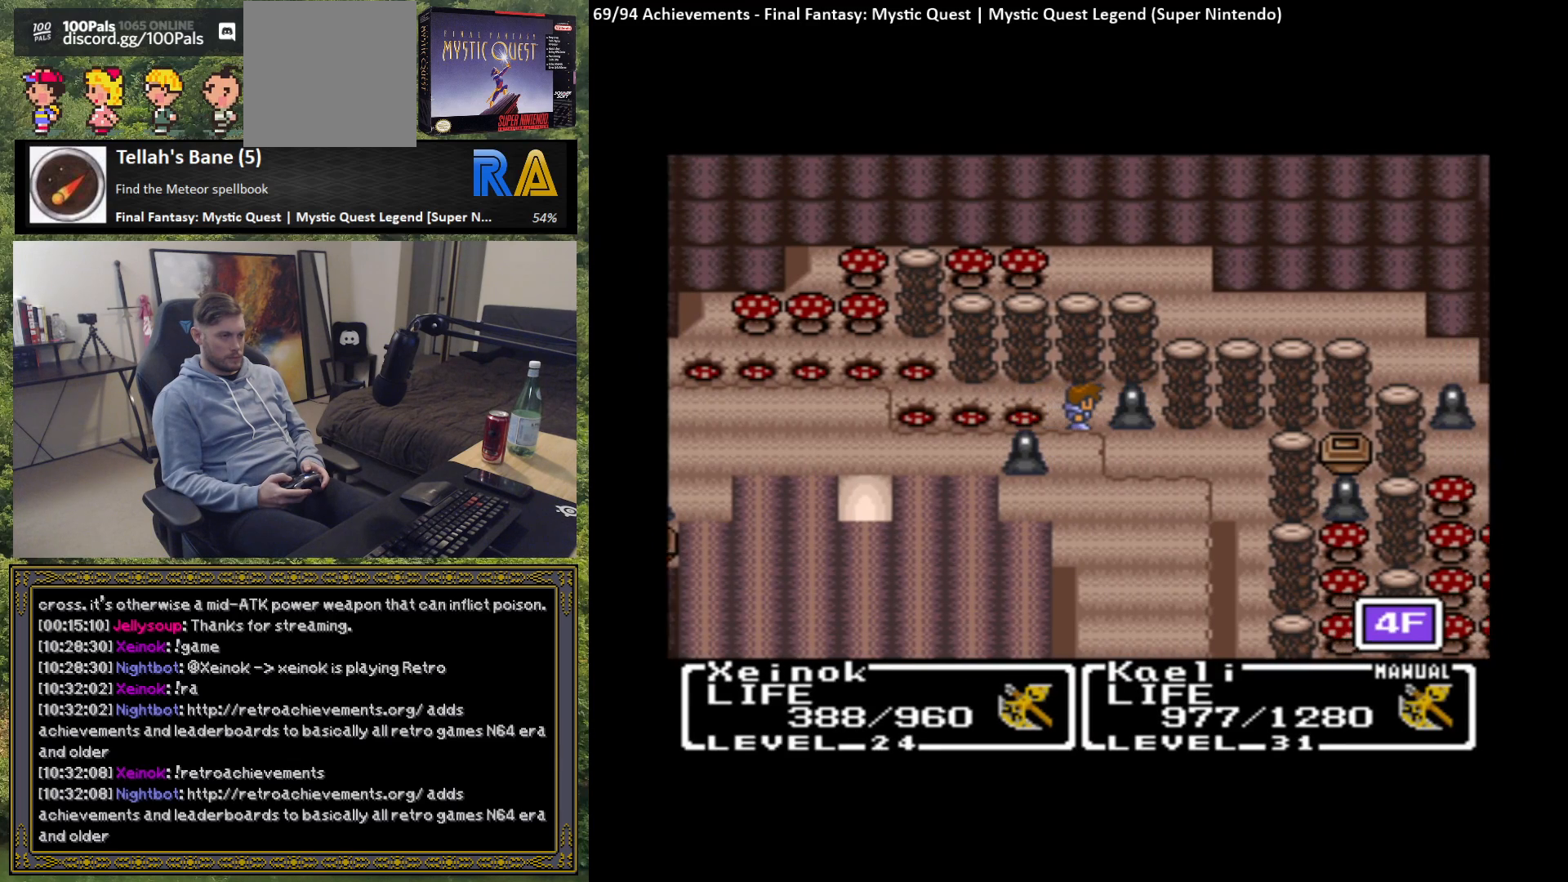
{"buttons": [], "left_stick": "center", "events": [[133, "left_stick", "center"]]}
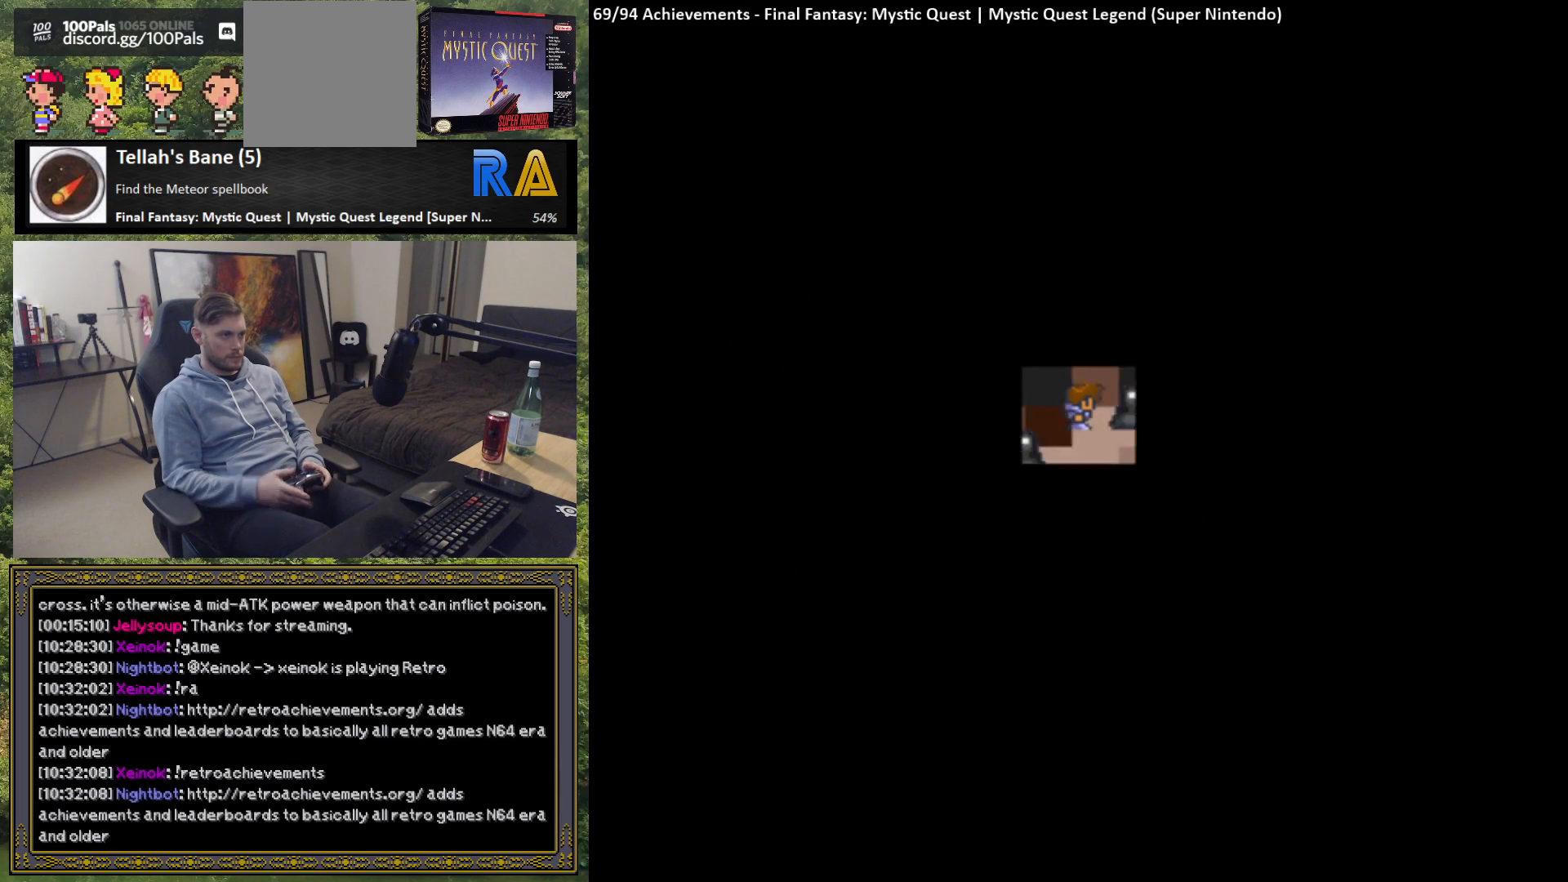
{"buttons": [], "left_stick": "center", "events": []}
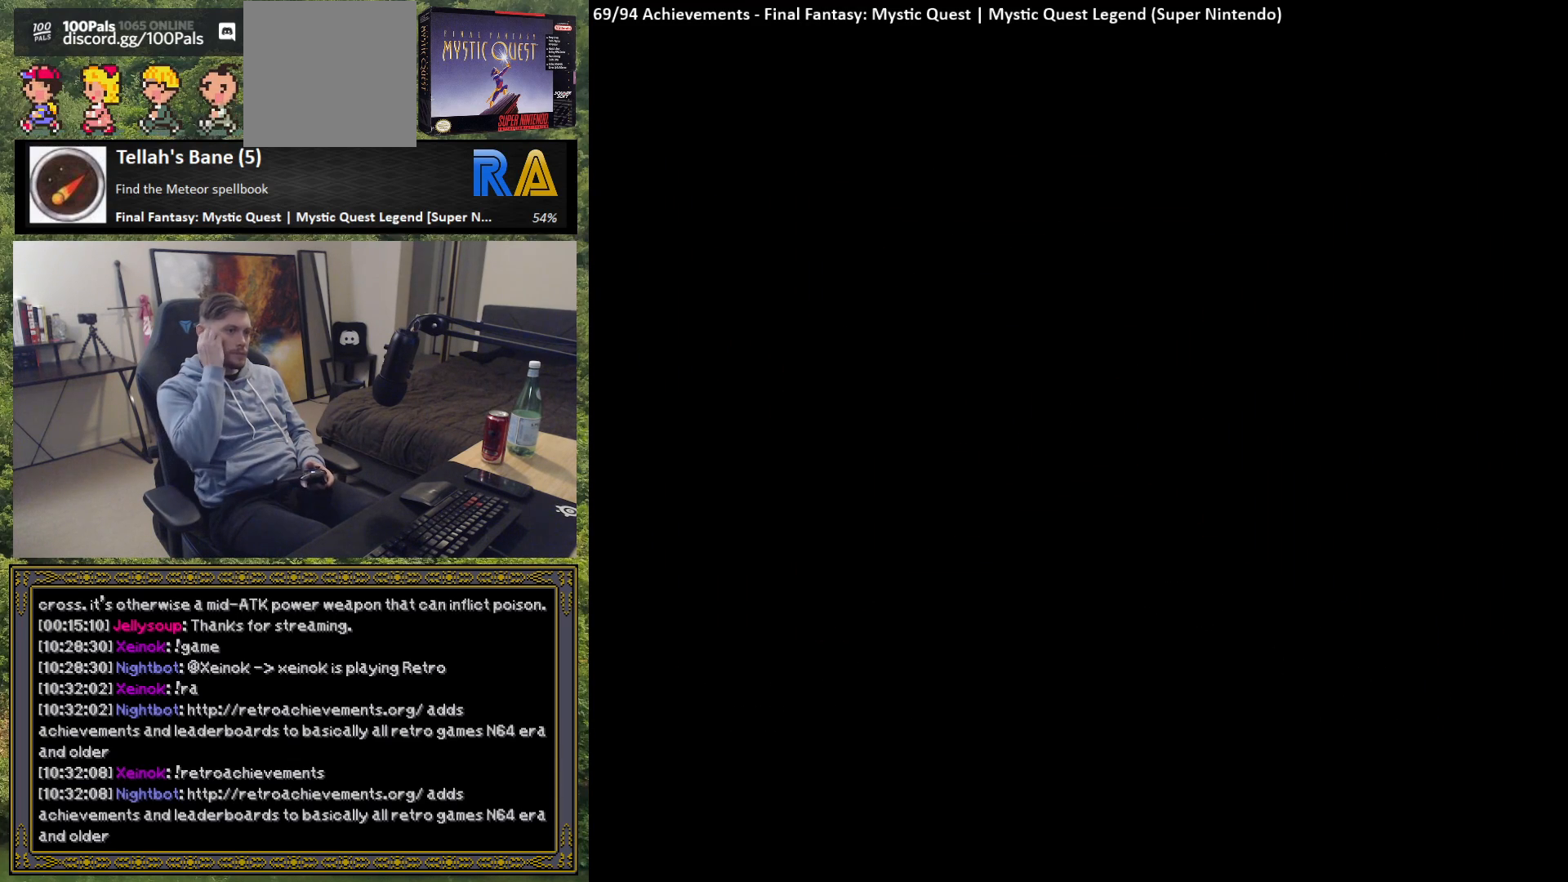
{"buttons": [], "left_stick": "center", "events": []}